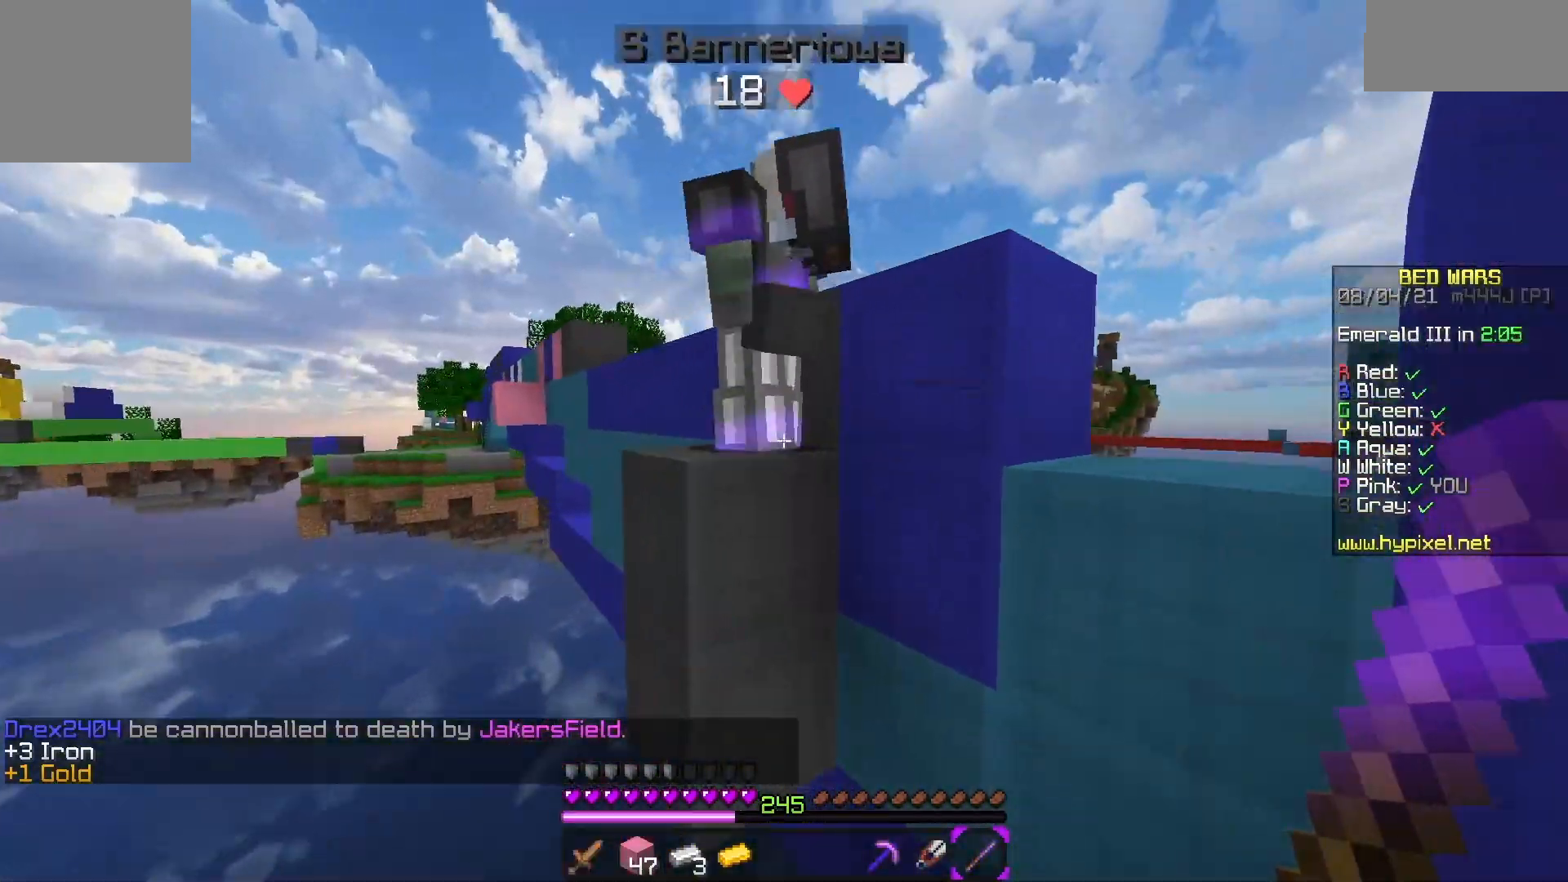
Gameplay with keyboard; each line is a JSON object with the keys held at the frame after it. "events" lists presses ("down") and releases ("up") of "a", "d", "s", "space" and "w" between this image and that frame as [ms after this image, input, new state], when the widget could be followed in between. No other keys are recorded. Mouse input is not recorded.
{"keys": [], "events": []}
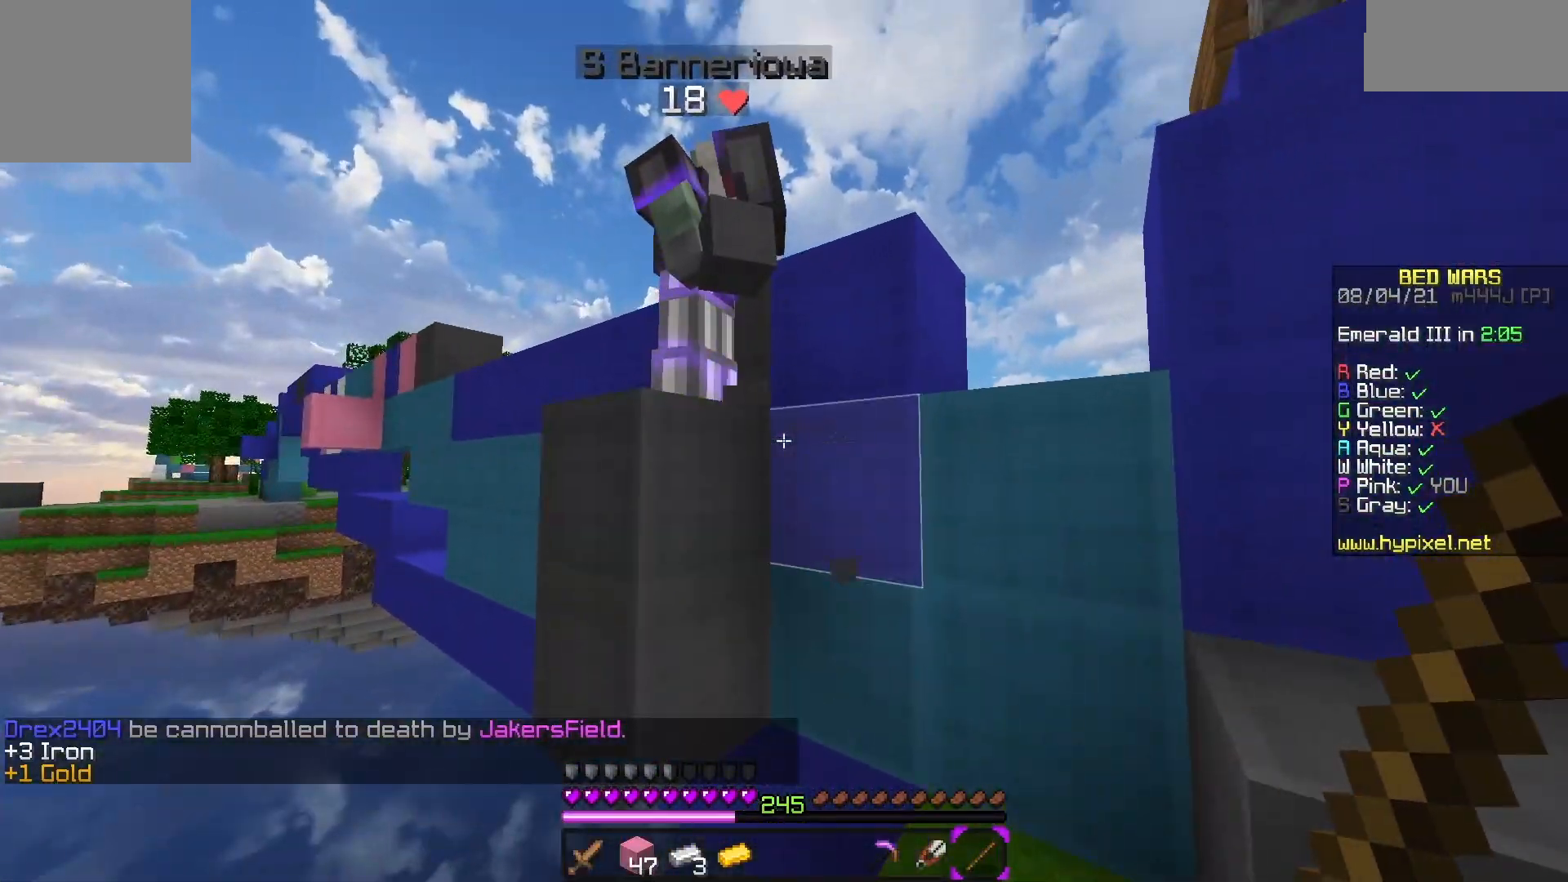
{"keys": [], "events": []}
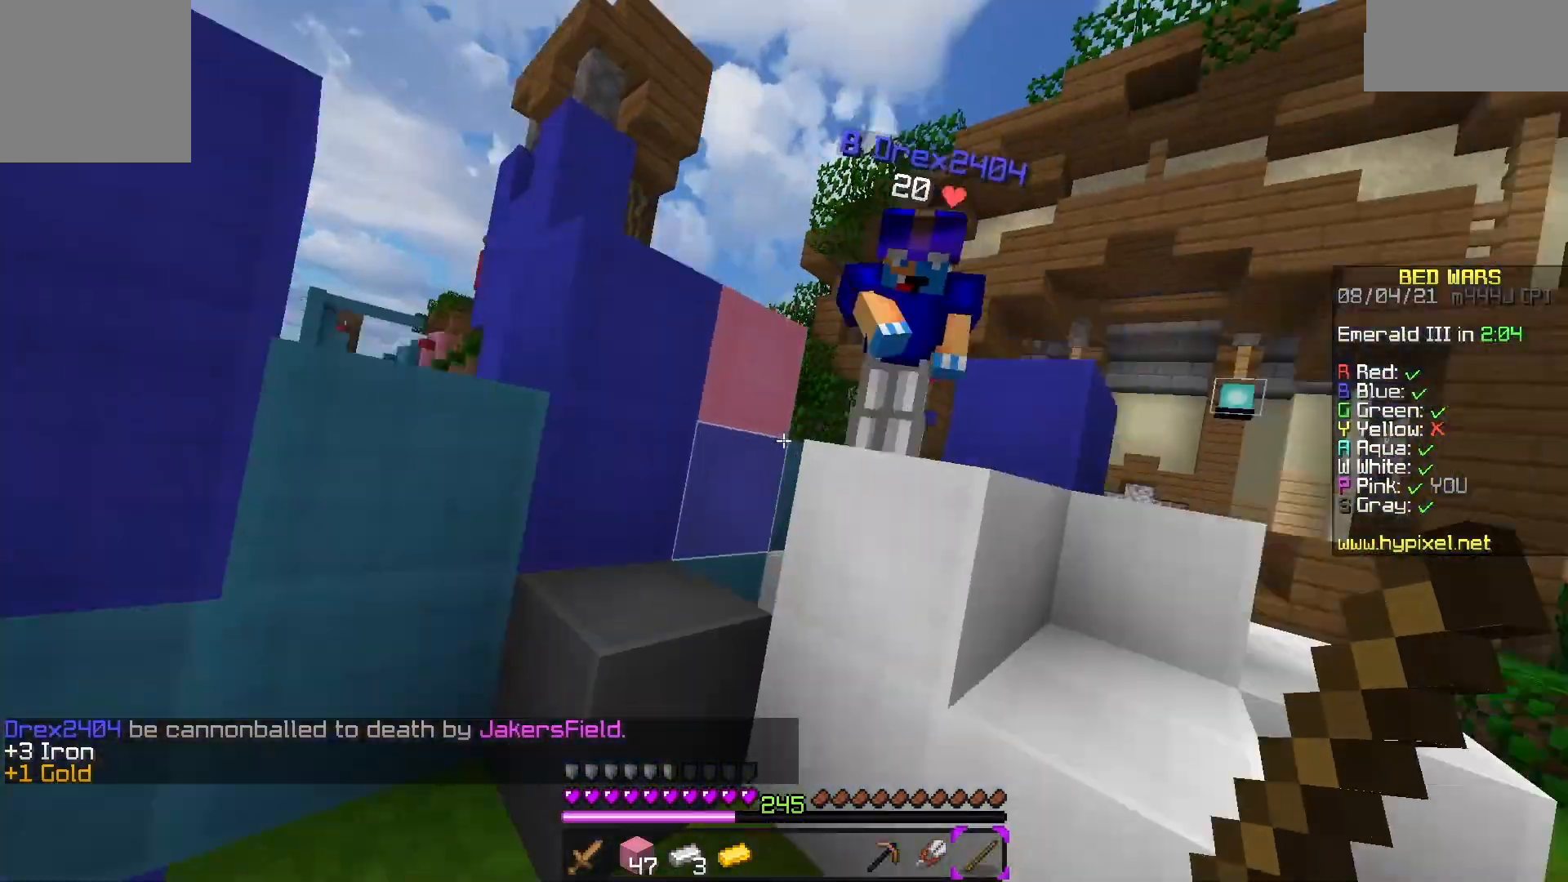
{"keys": ["space", "w"], "events": [[17, "w", "down"], [350, "space", "down"]]}
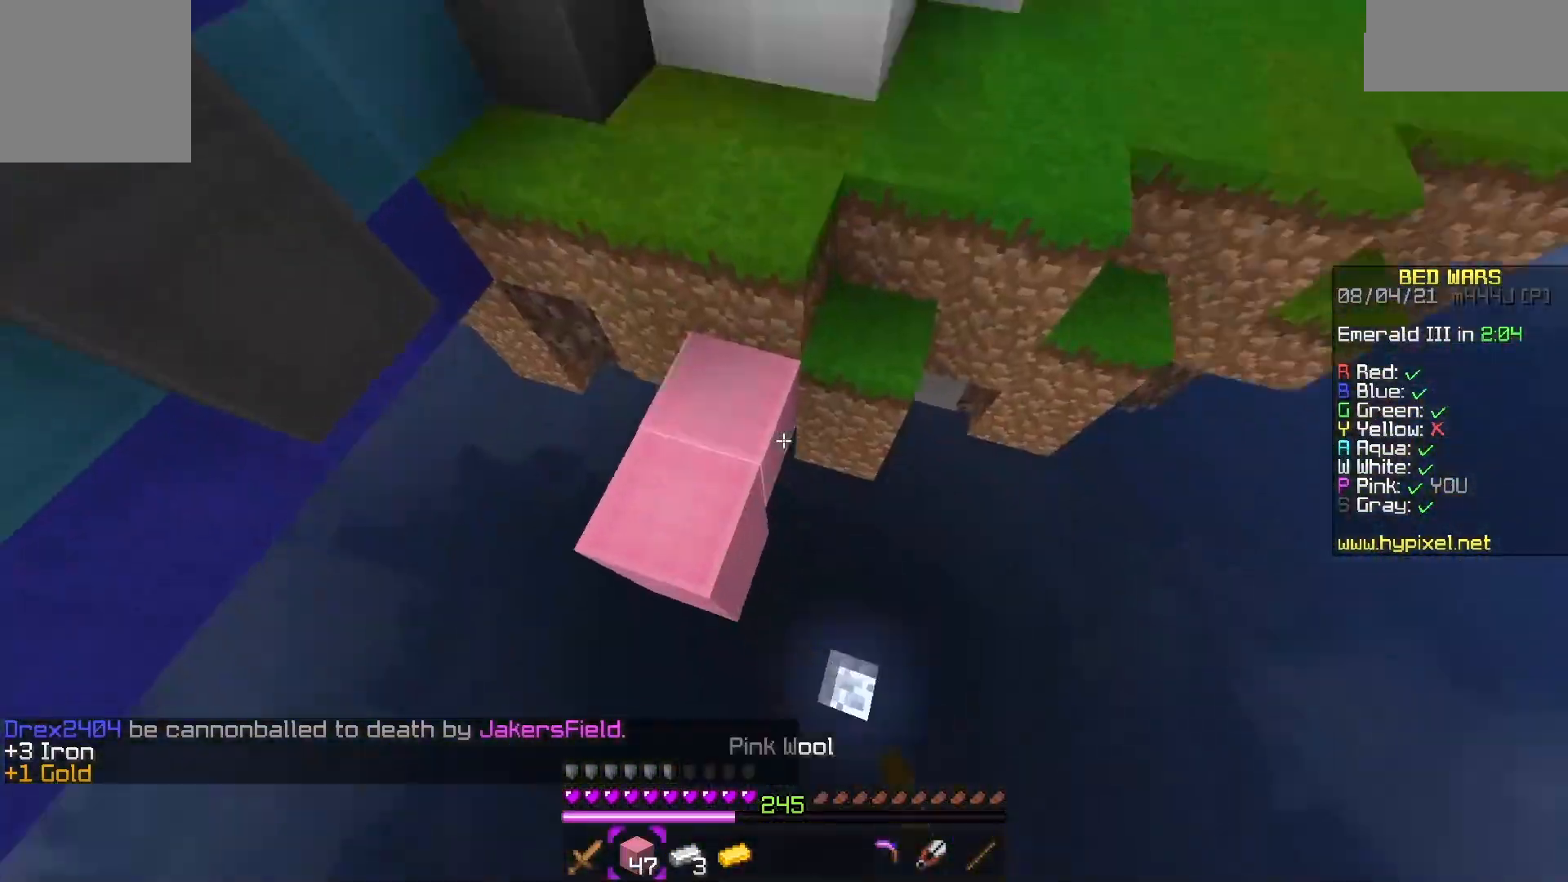
{"keys": ["w"], "events": [[283, "a", "down"], [417, "a", "up"], [450, "space", "up"]]}
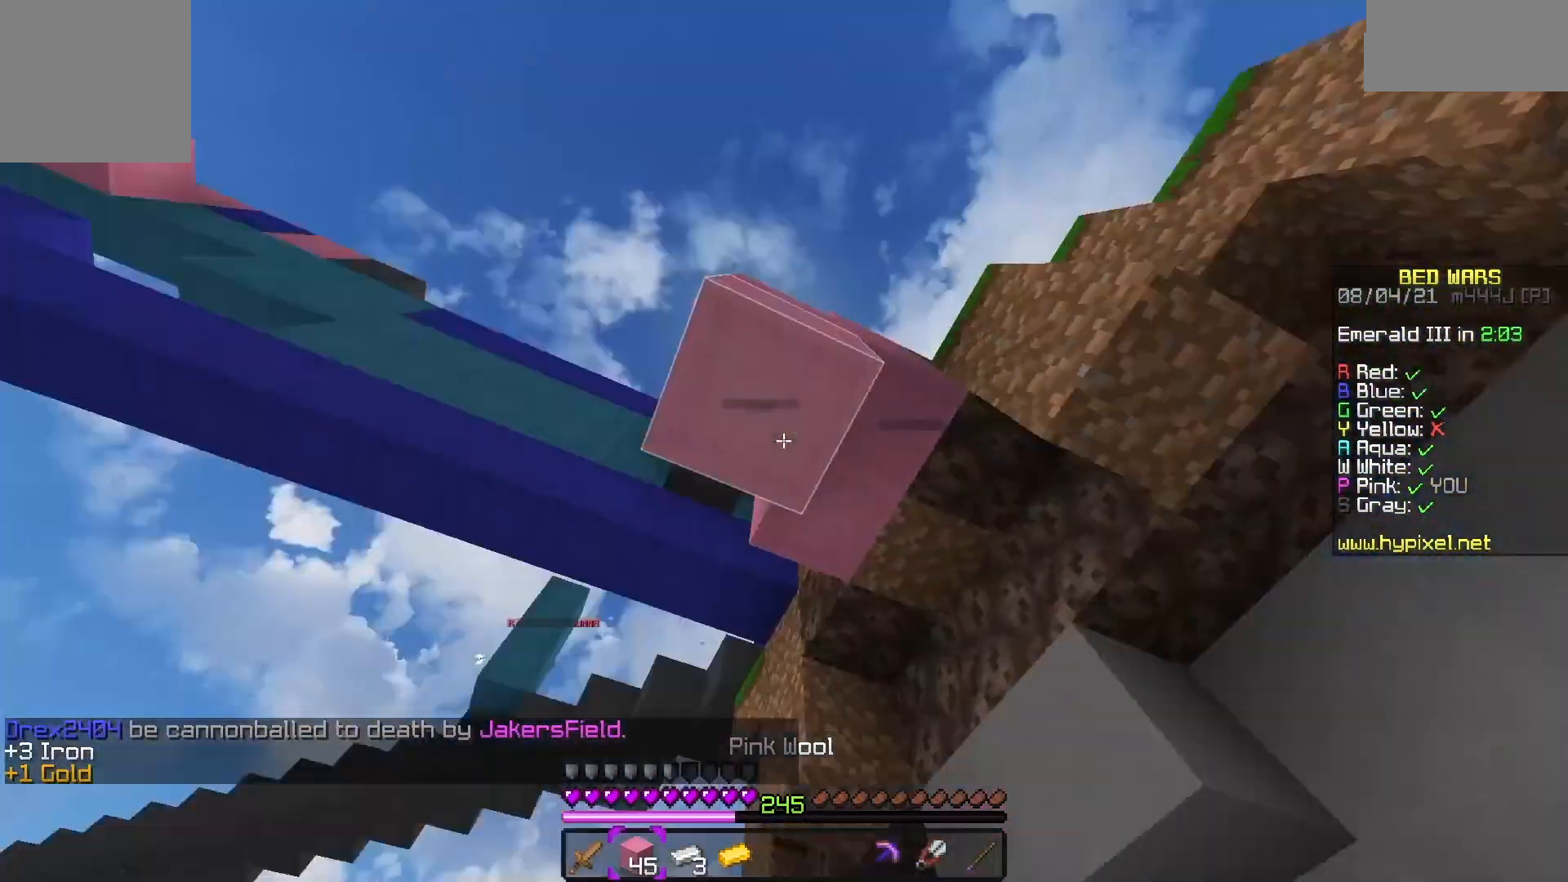
{"keys": [], "events": [[217, "space", "down"], [400, "space", "up"], [433, "w", "up"]]}
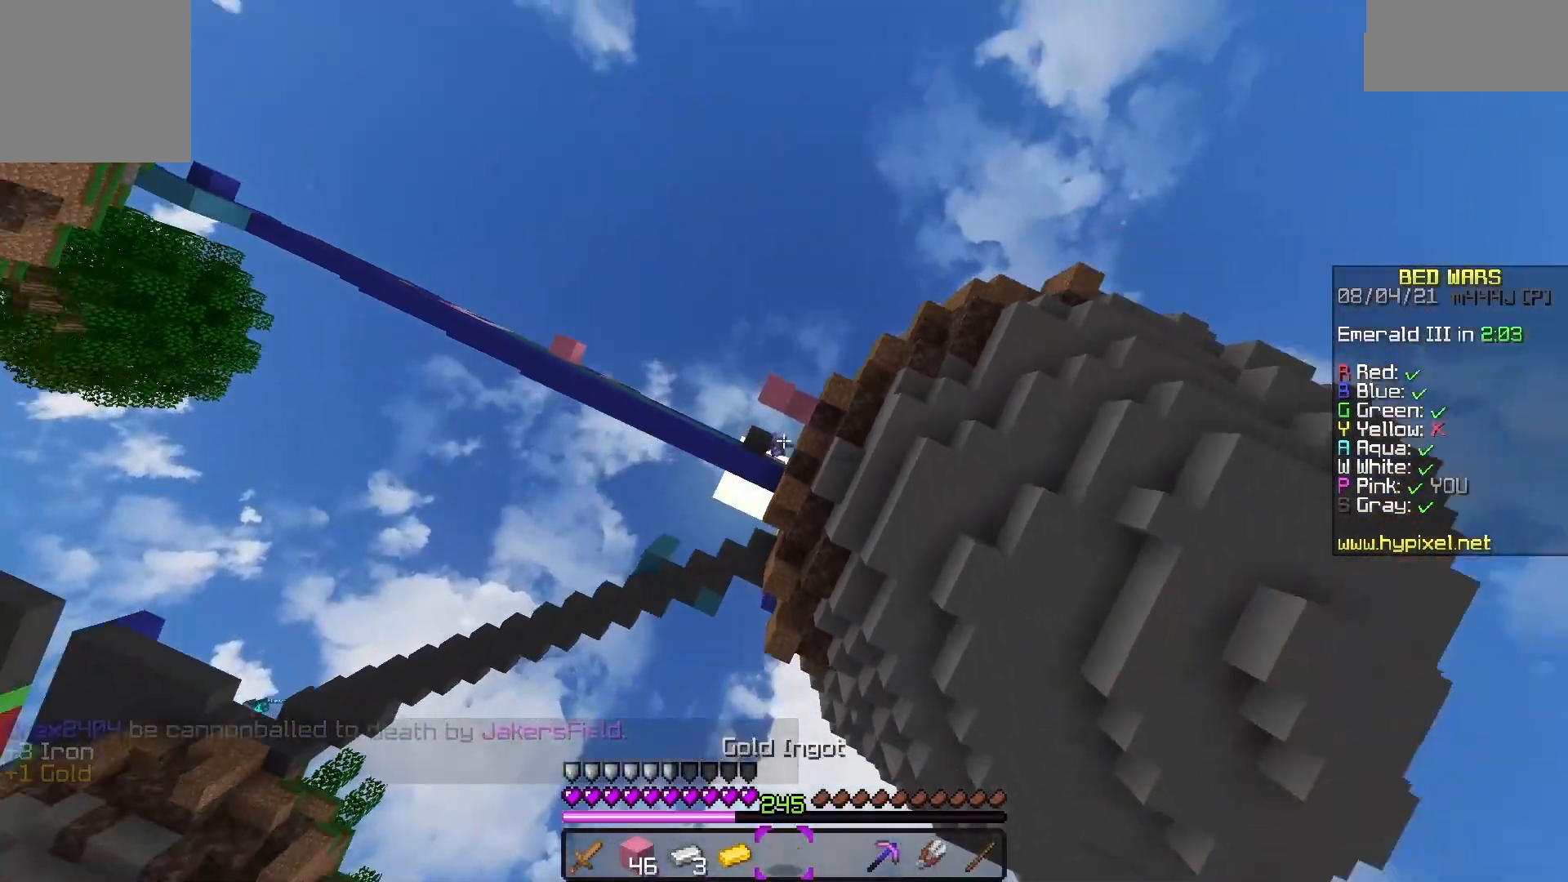
{"keys": [], "events": []}
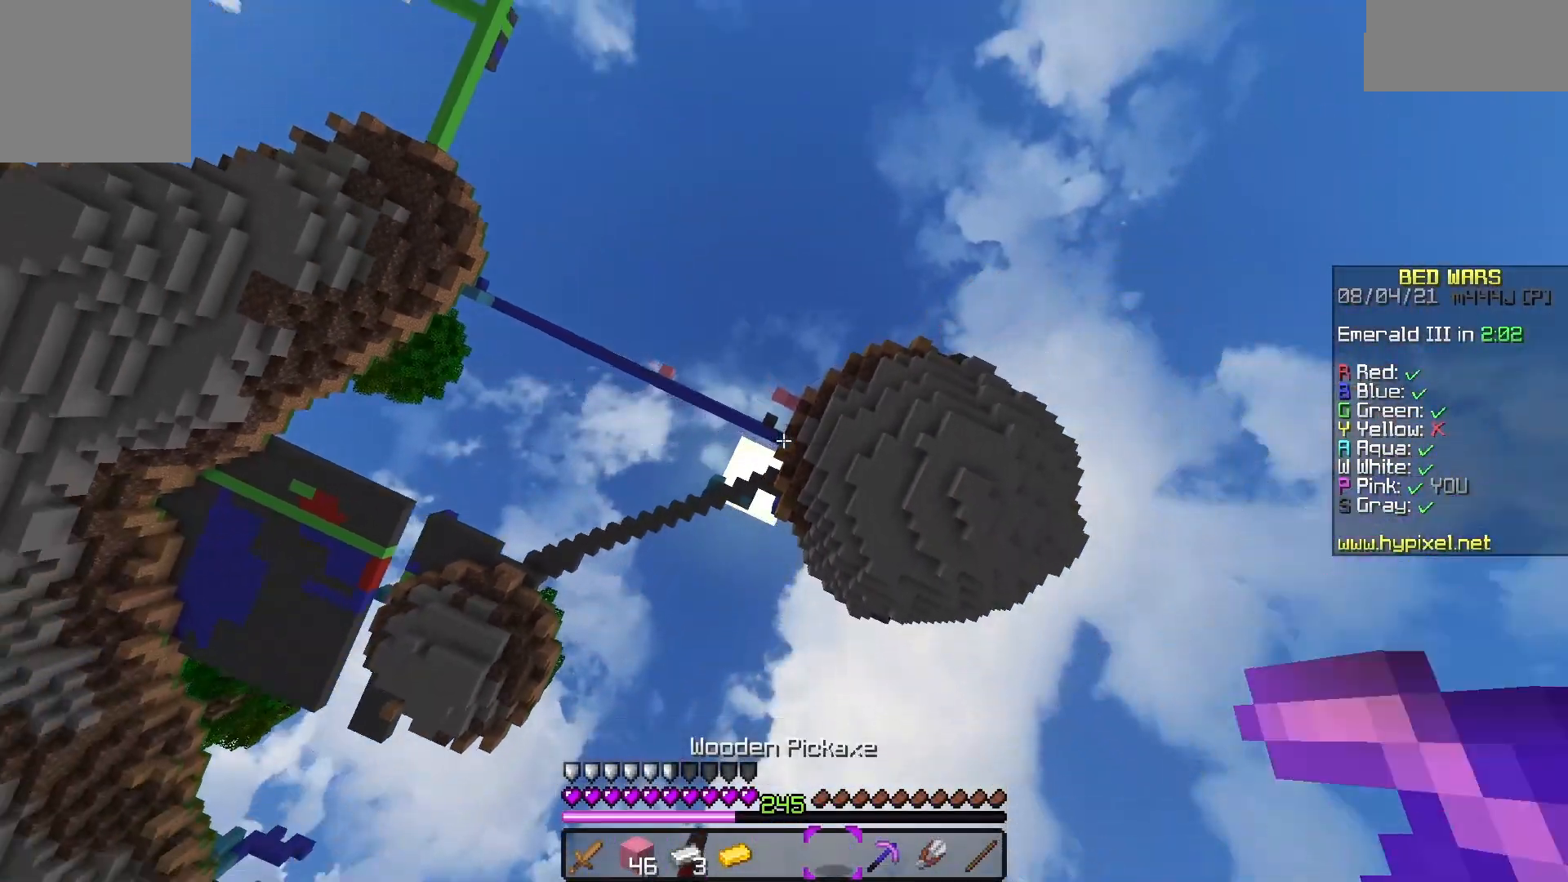
{"keys": ["d", "space", "w"], "events": [[383, "a", "down"], [383, "space", "down"], [383, "w", "down"], [450, "d", "down"], [467, "a", "up"]]}
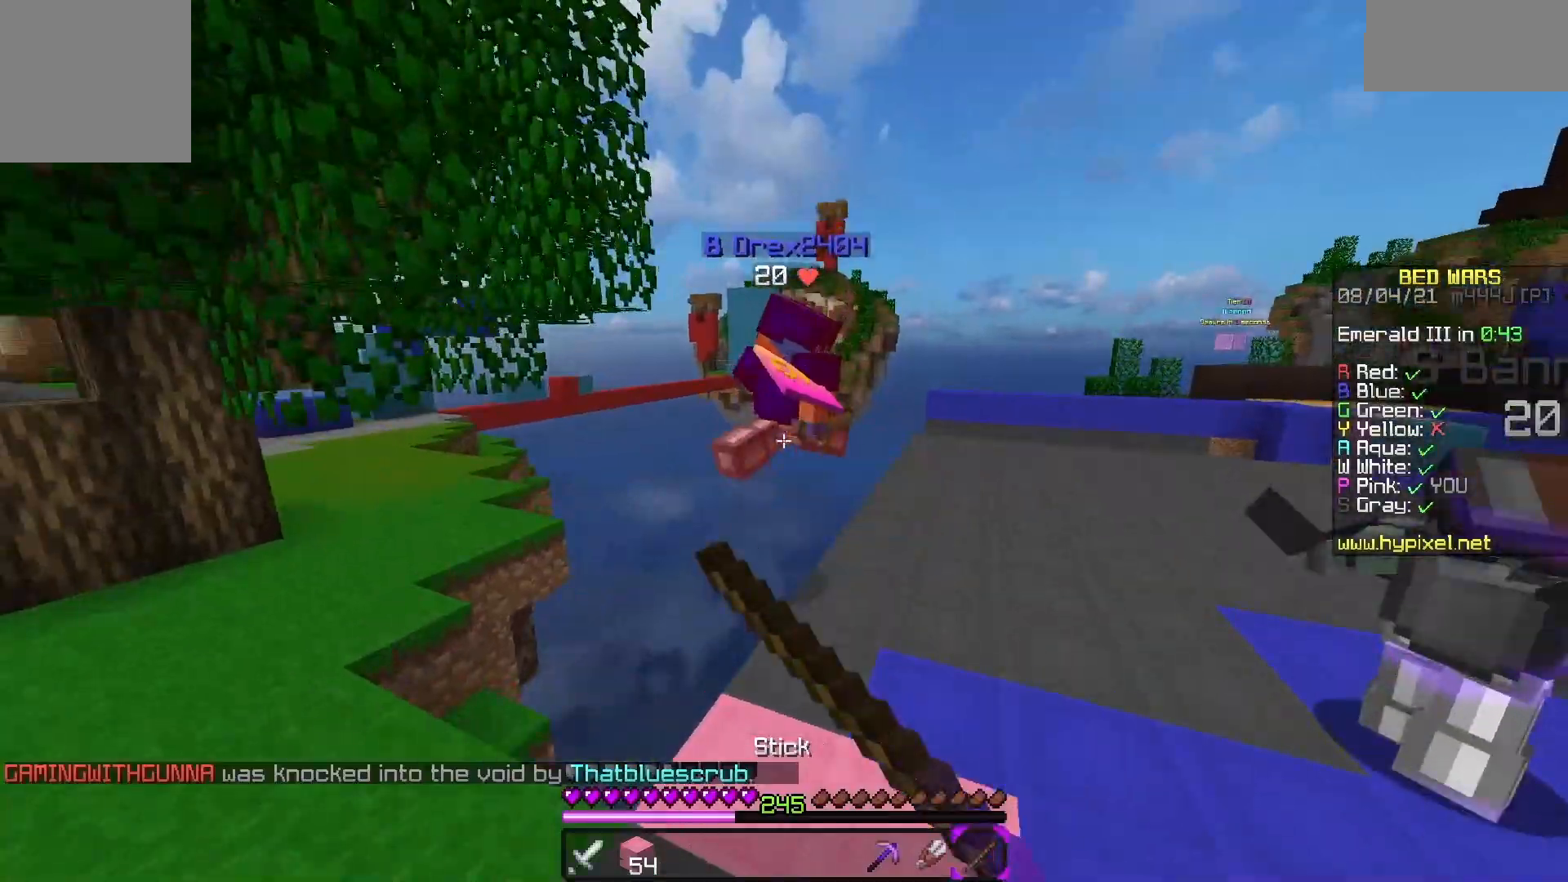
{"keys": ["space", "w"], "events": [[117, "space", "up"], [283, "d", "up"], [400, "space", "down"]]}
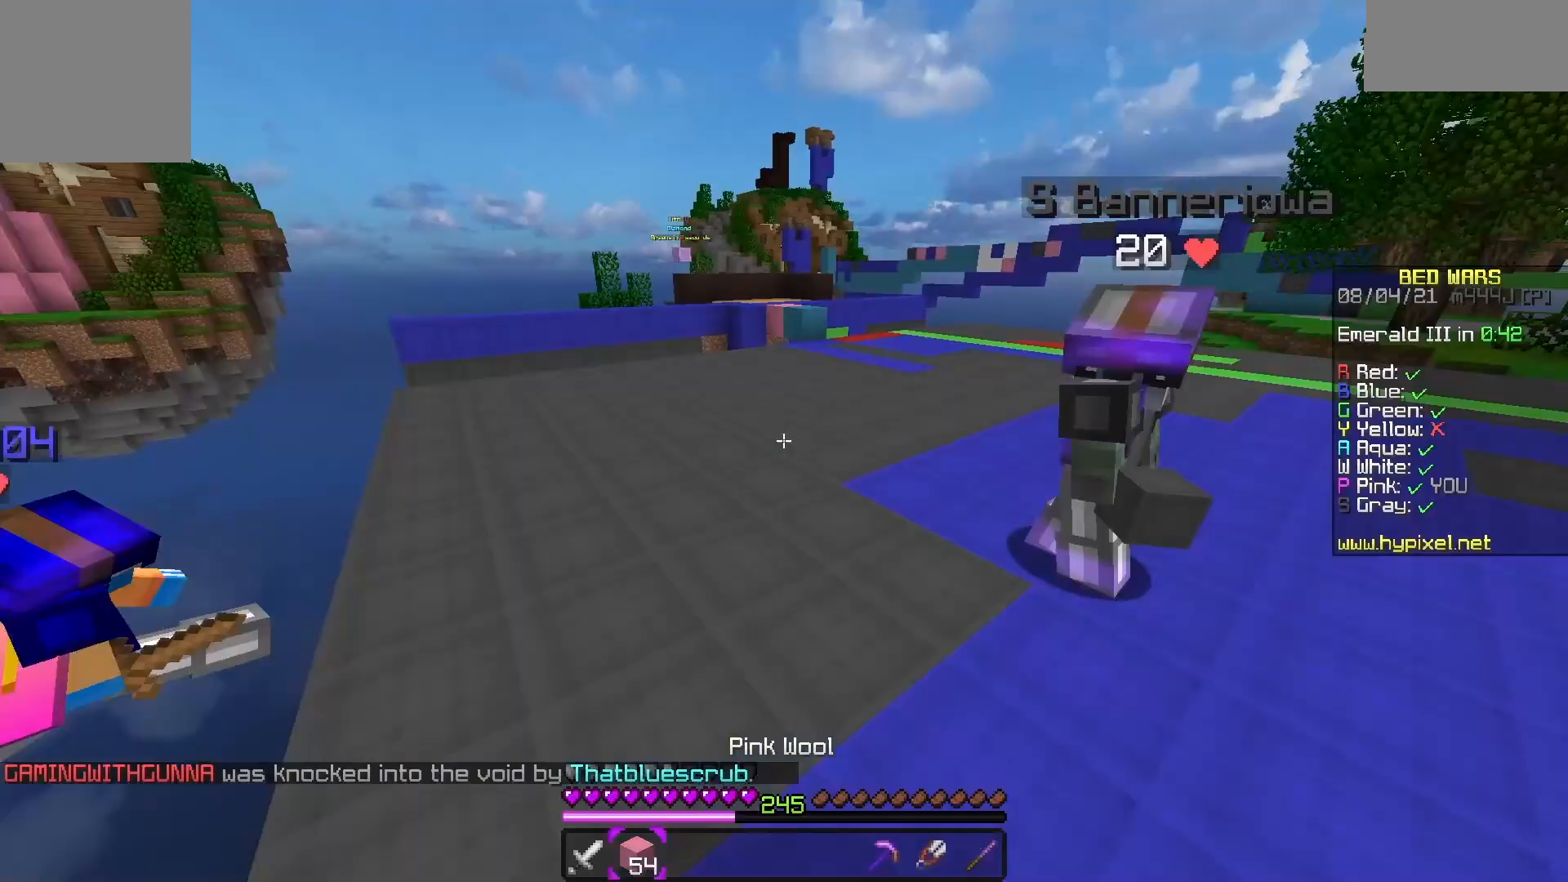
{"keys": ["space", "w"], "events": [[133, "space", "up"], [167, "a", "down"], [333, "a", "up"], [433, "space", "down"]]}
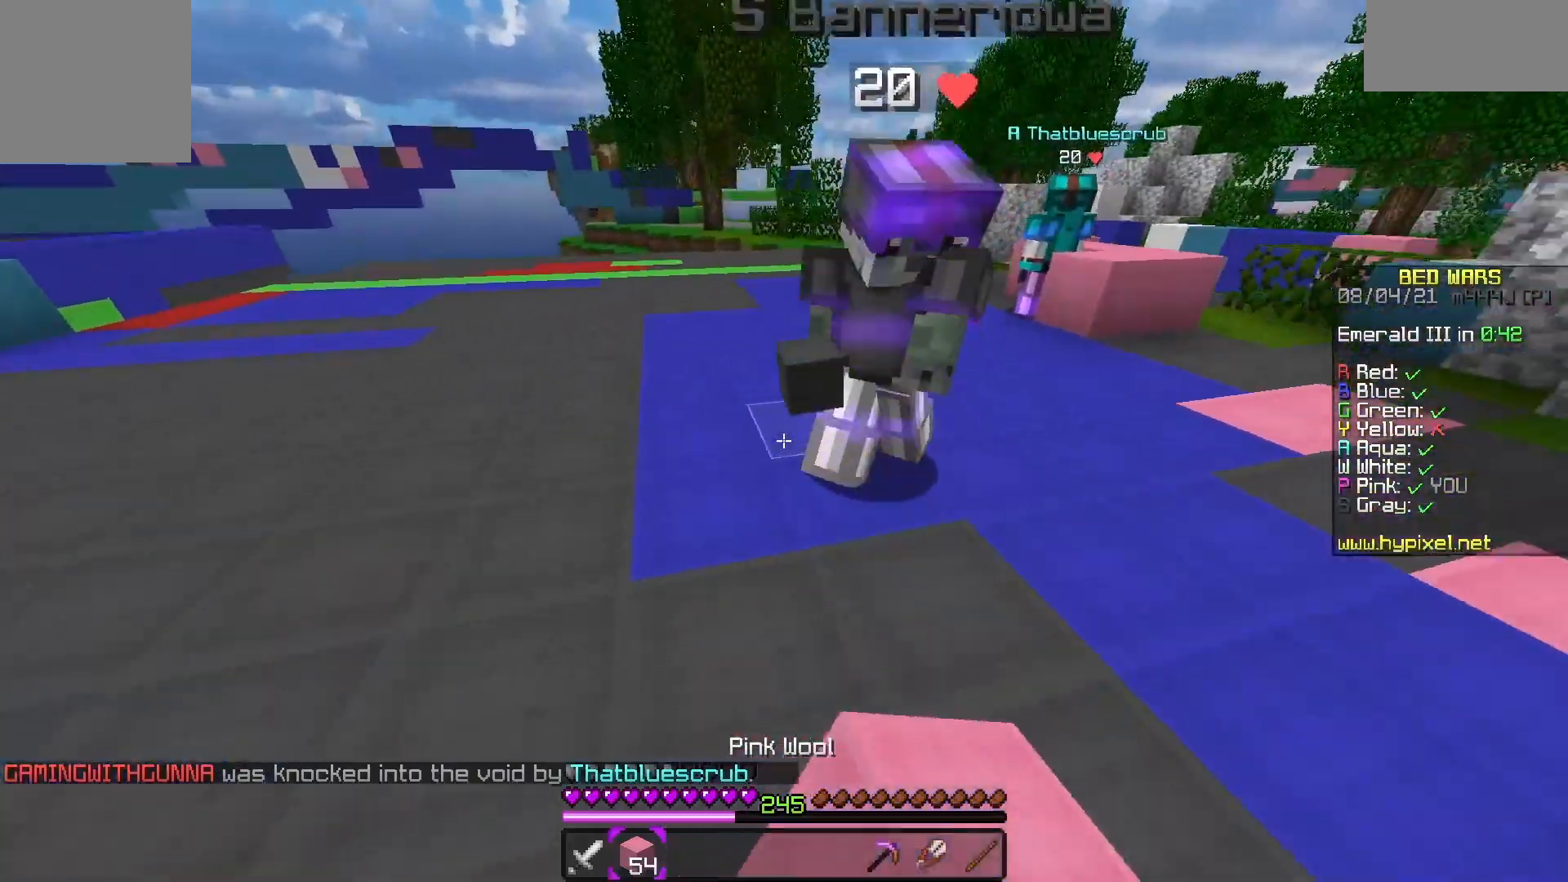
{"keys": ["space", "w"], "events": [[233, "space", "up"], [250, "a", "down"], [400, "a", "up"], [450, "space", "down"]]}
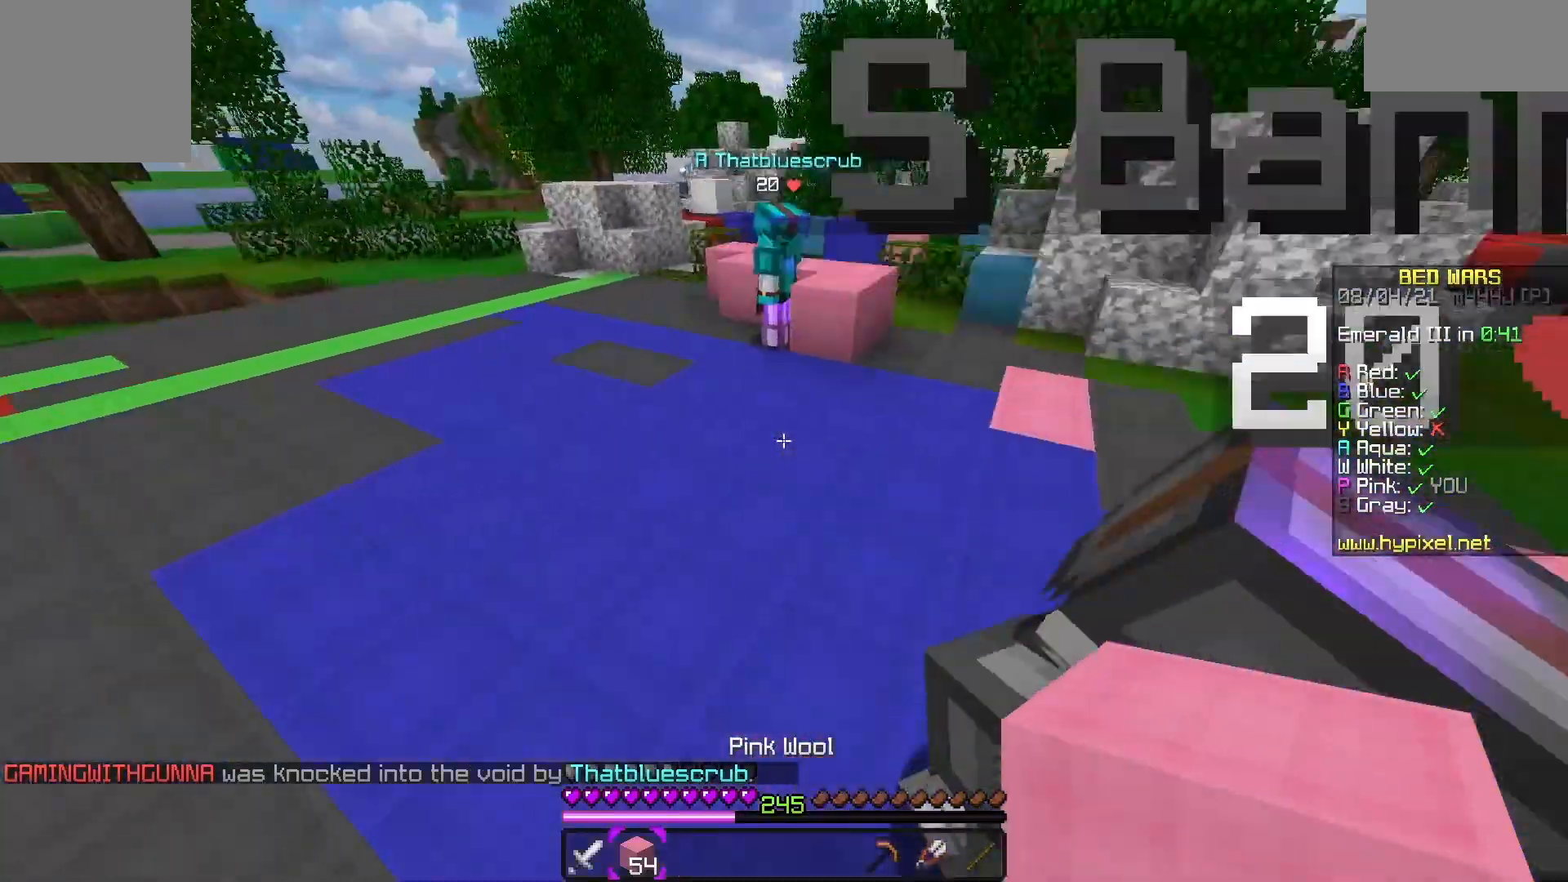
{"keys": [], "events": [[317, "space", "up"], [333, "w", "up"]]}
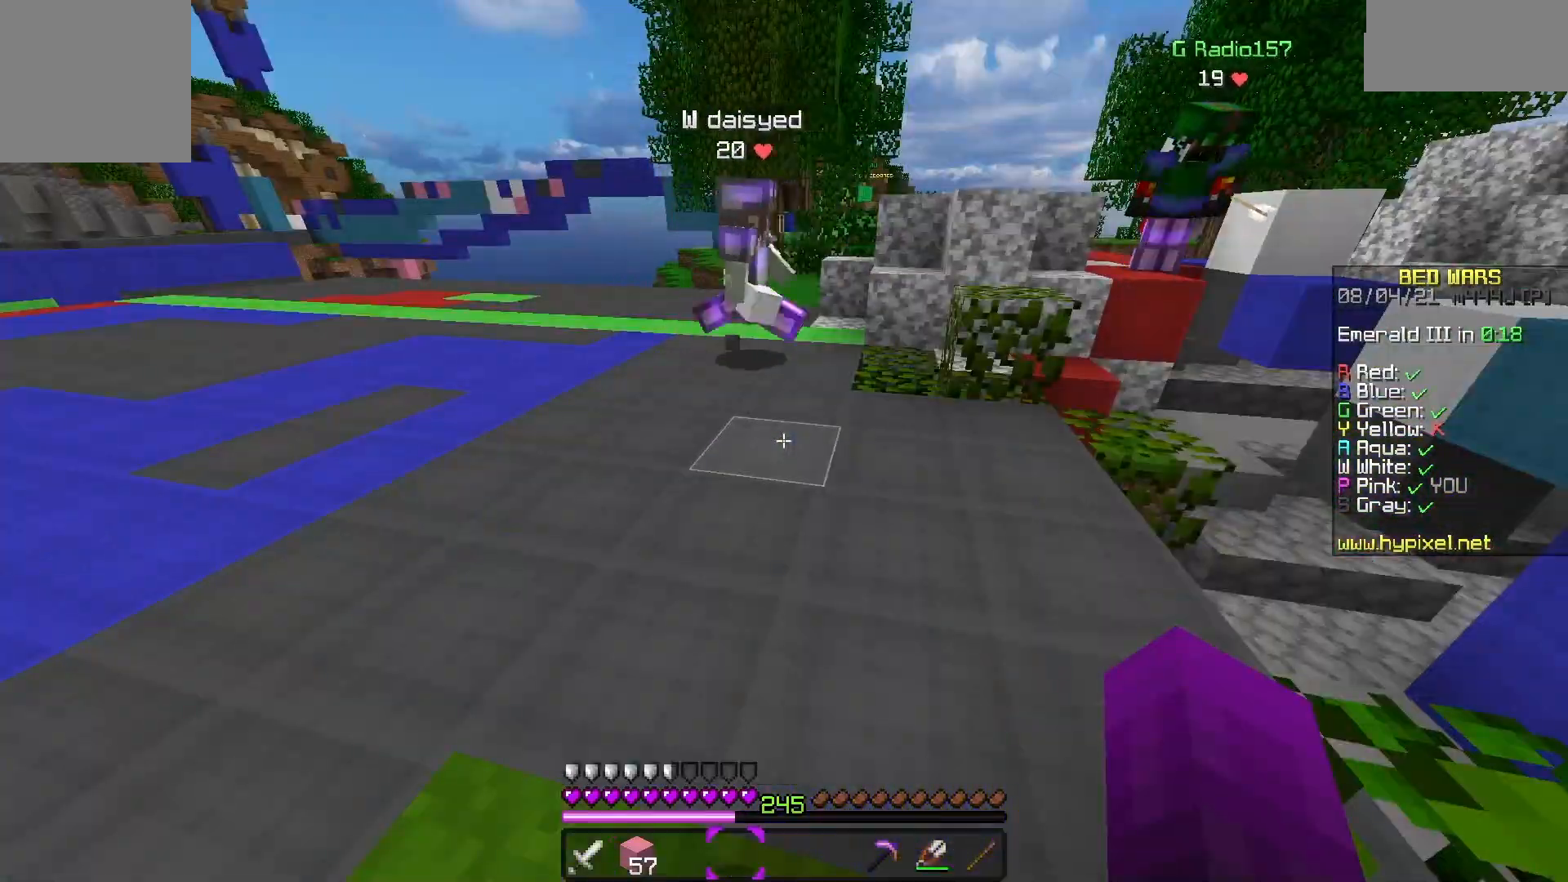
{"keys": [], "events": []}
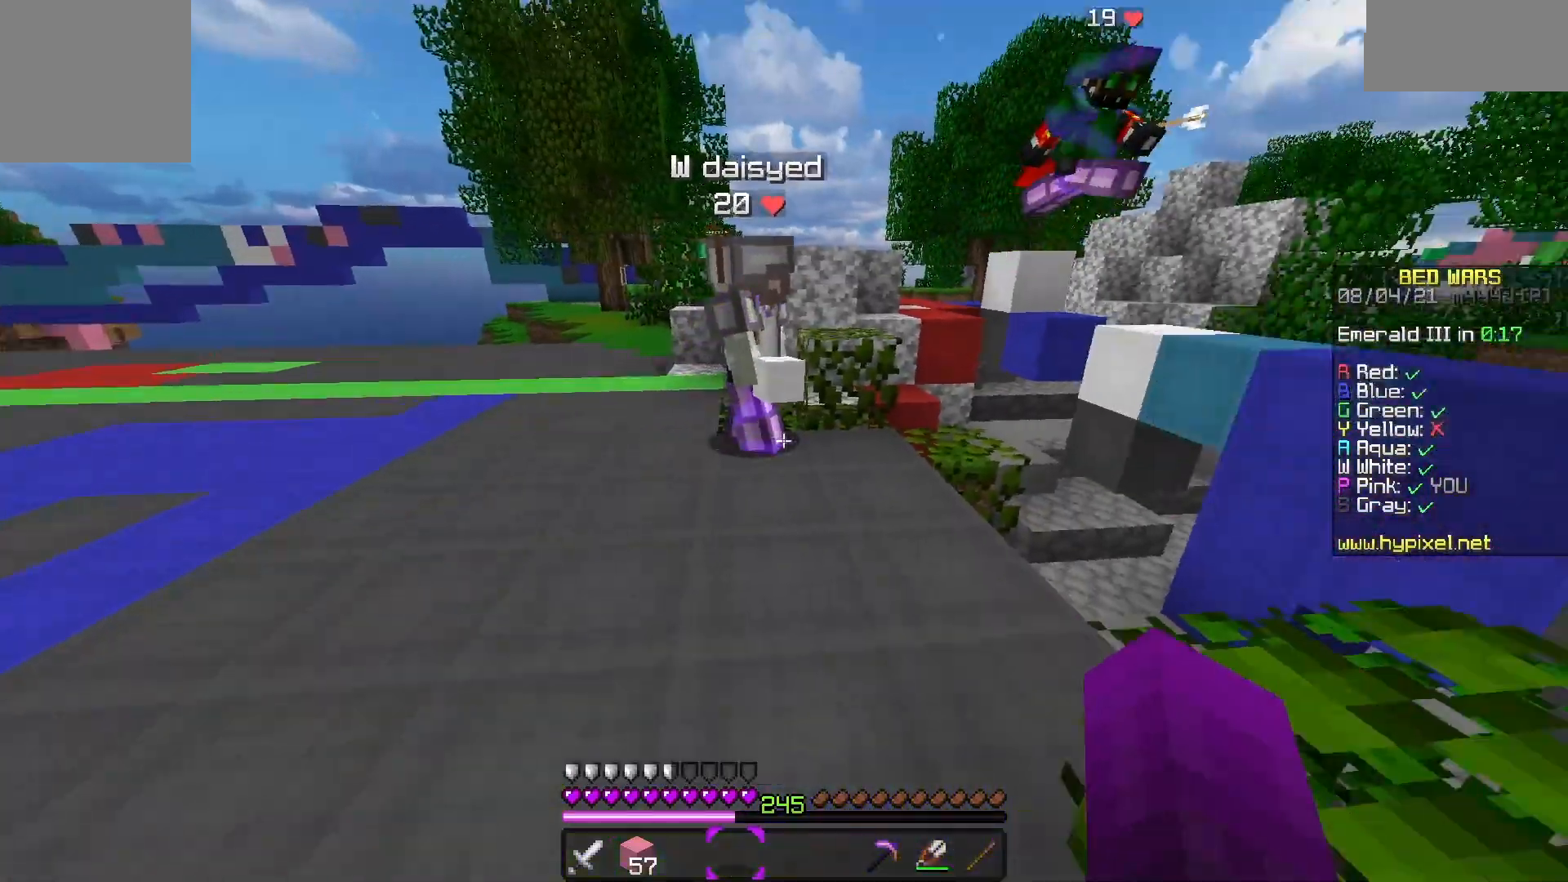
{"keys": [], "events": []}
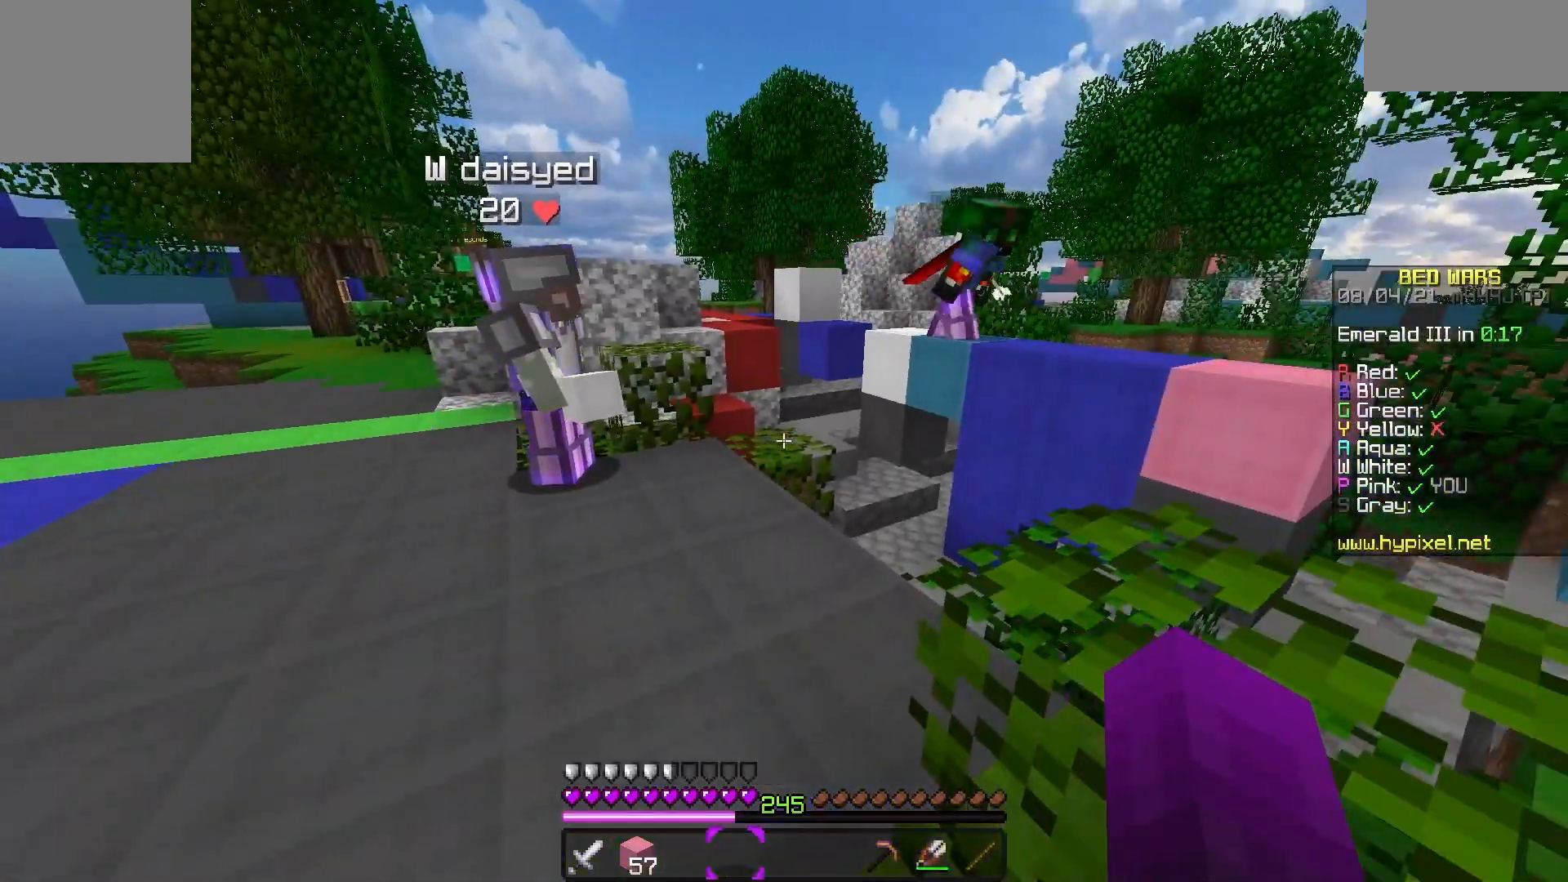
{"keys": [], "events": []}
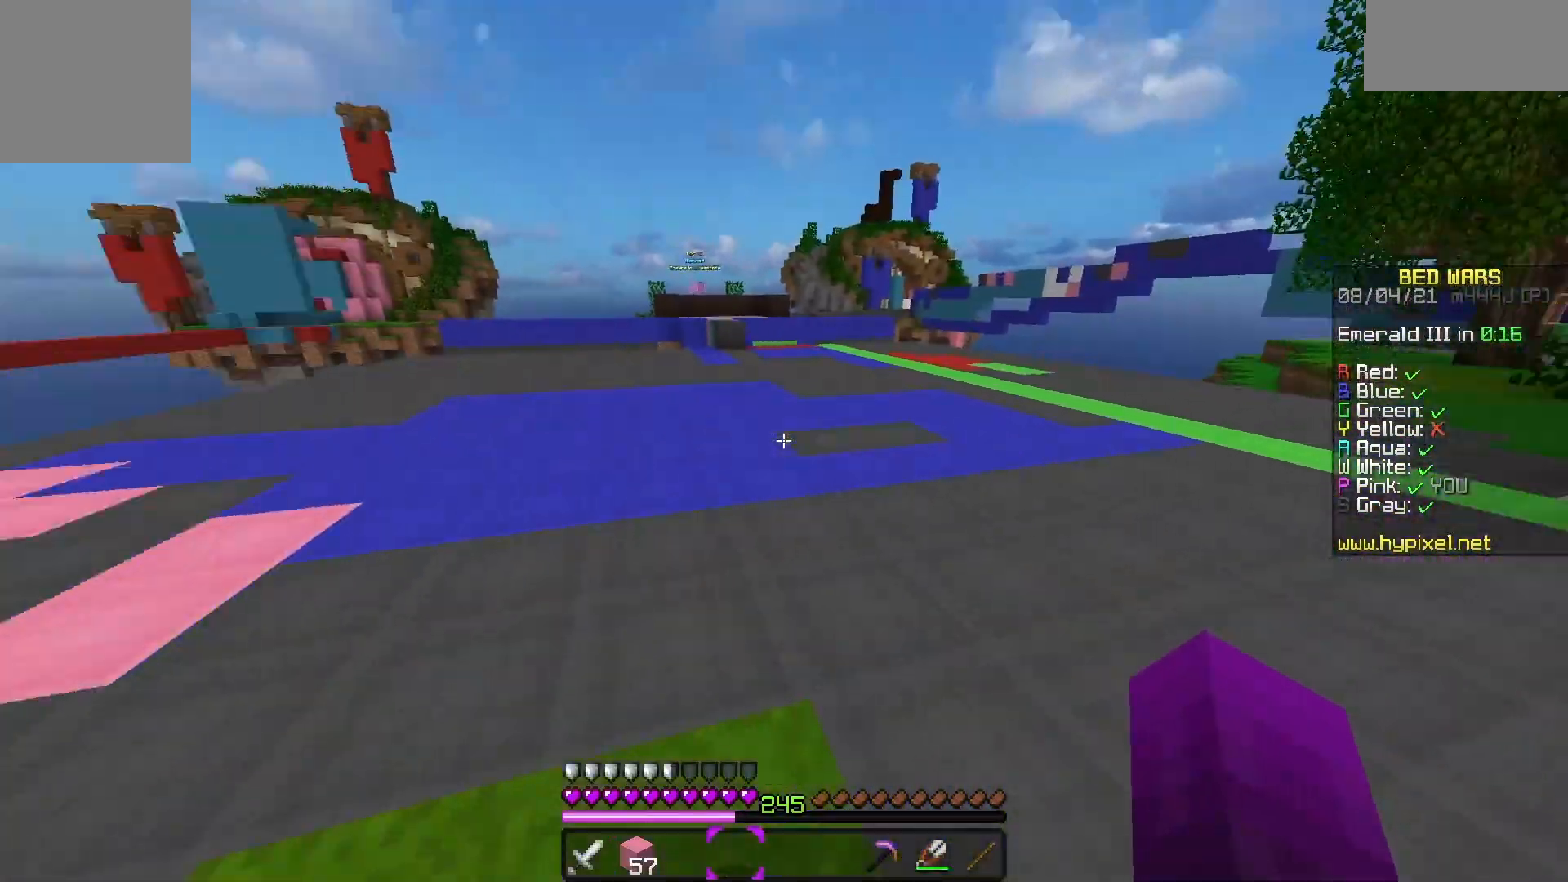
{"keys": ["a"], "events": [[450, "a", "down"]]}
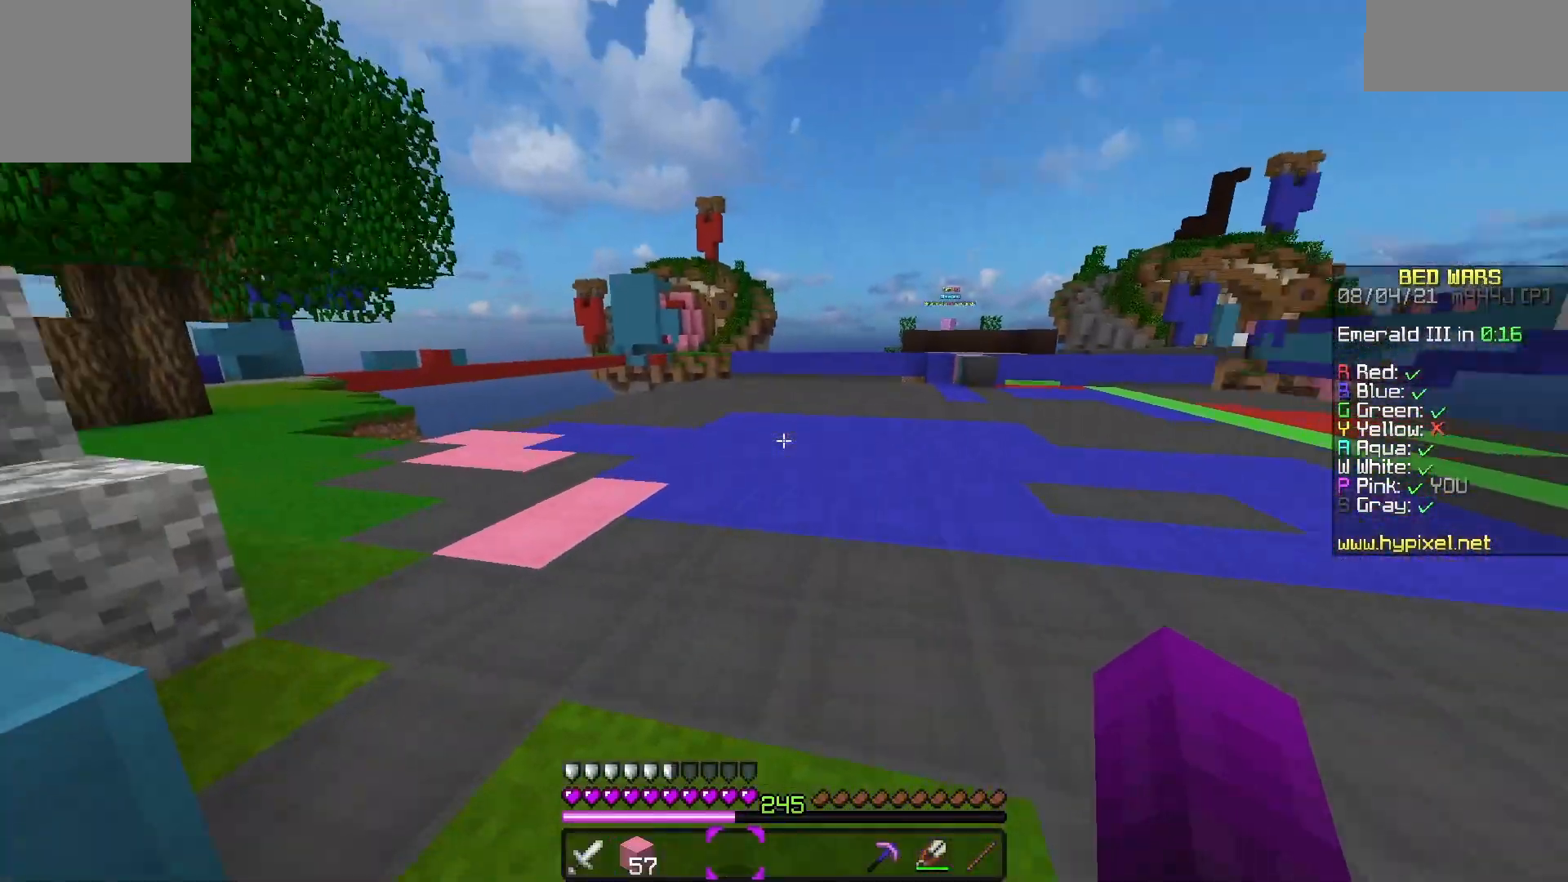
{"keys": ["d", "s", "space"], "events": [[83, "s", "down"], [133, "a", "up"], [350, "d", "down"], [417, "space", "down"]]}
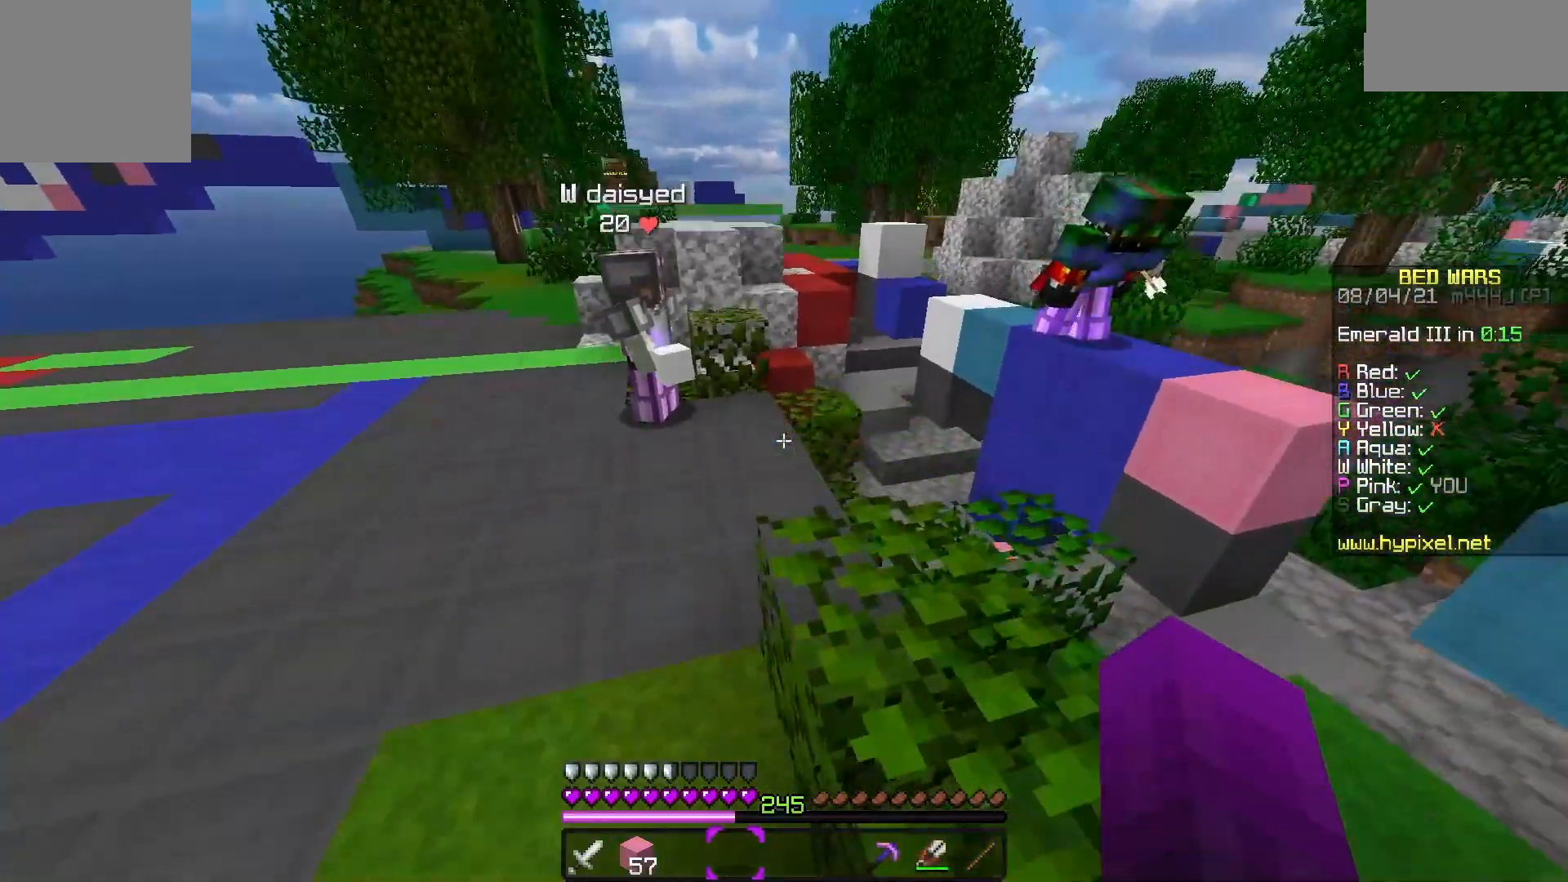
{"keys": [], "events": [[17, "s", "up"], [233, "space", "up"], [383, "d", "up"]]}
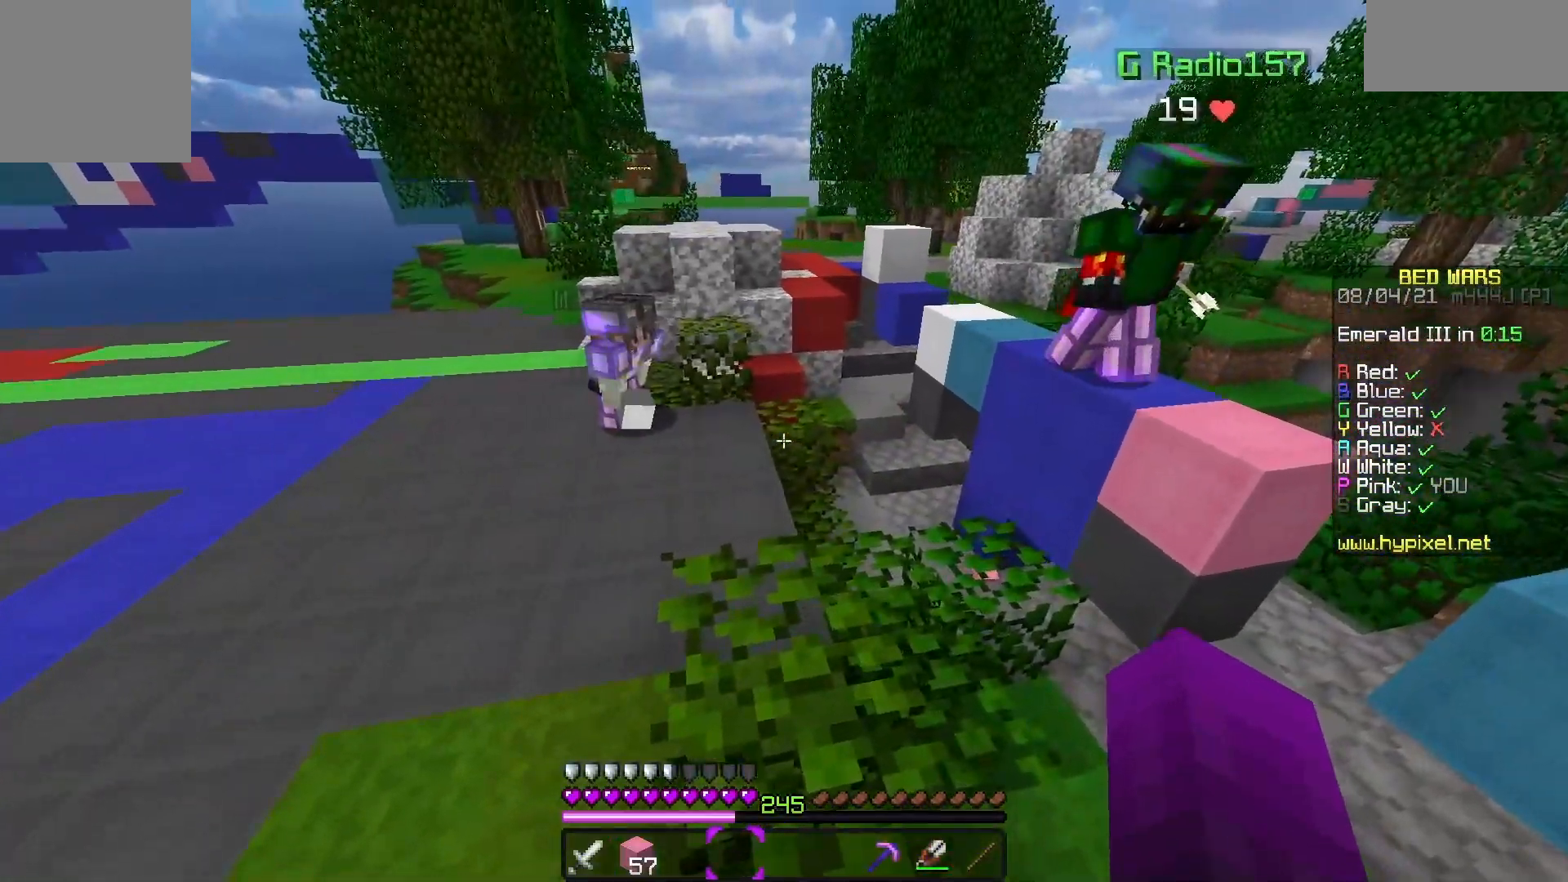
{"keys": [], "events": []}
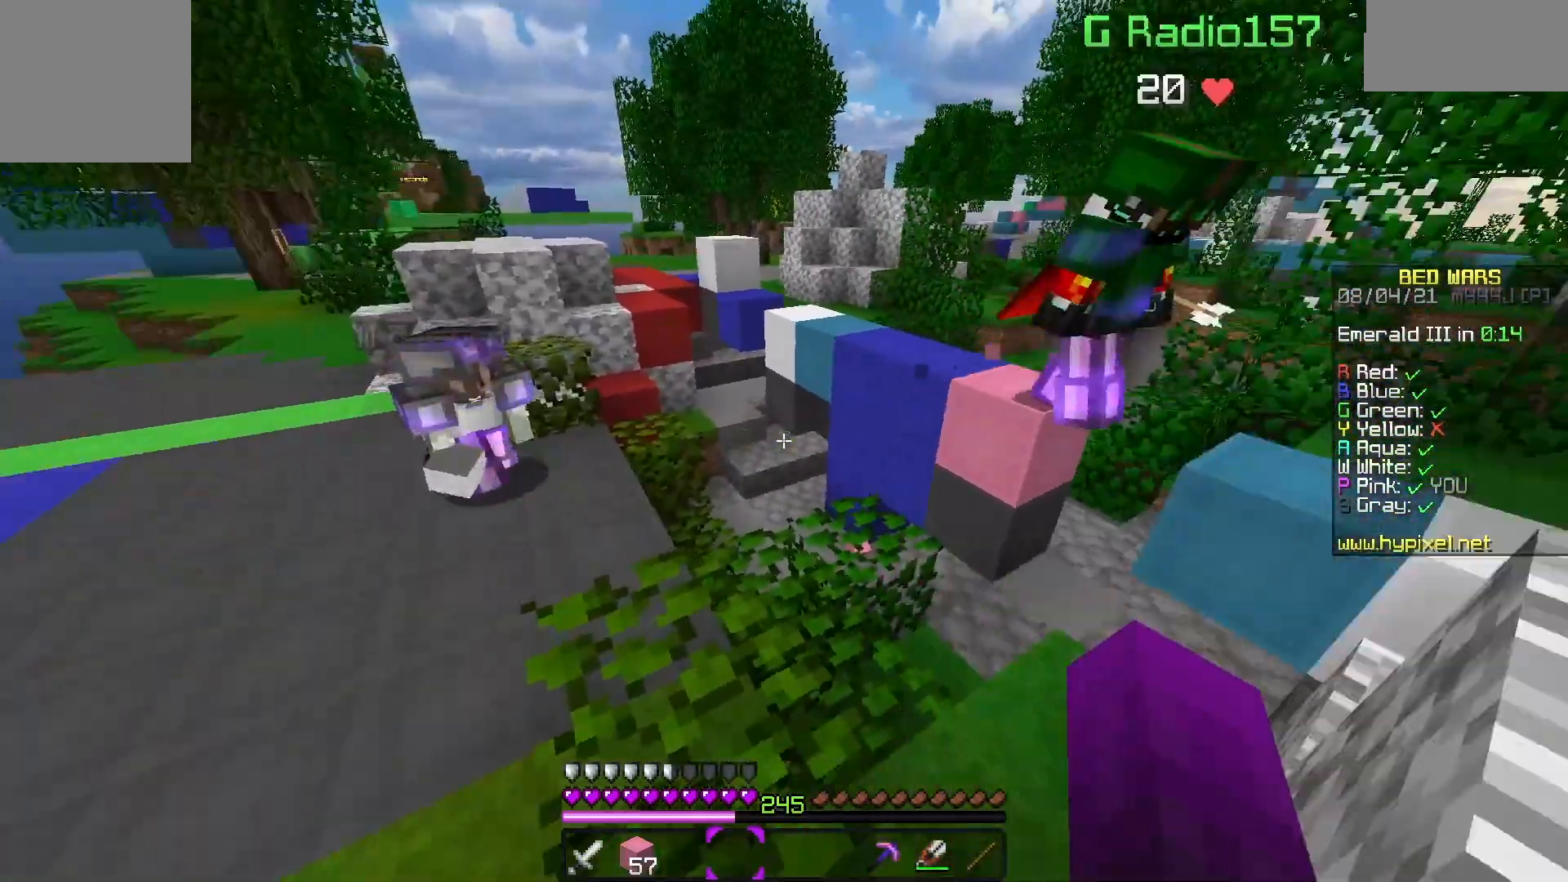
{"keys": ["w"], "events": [[233, "w", "down"]]}
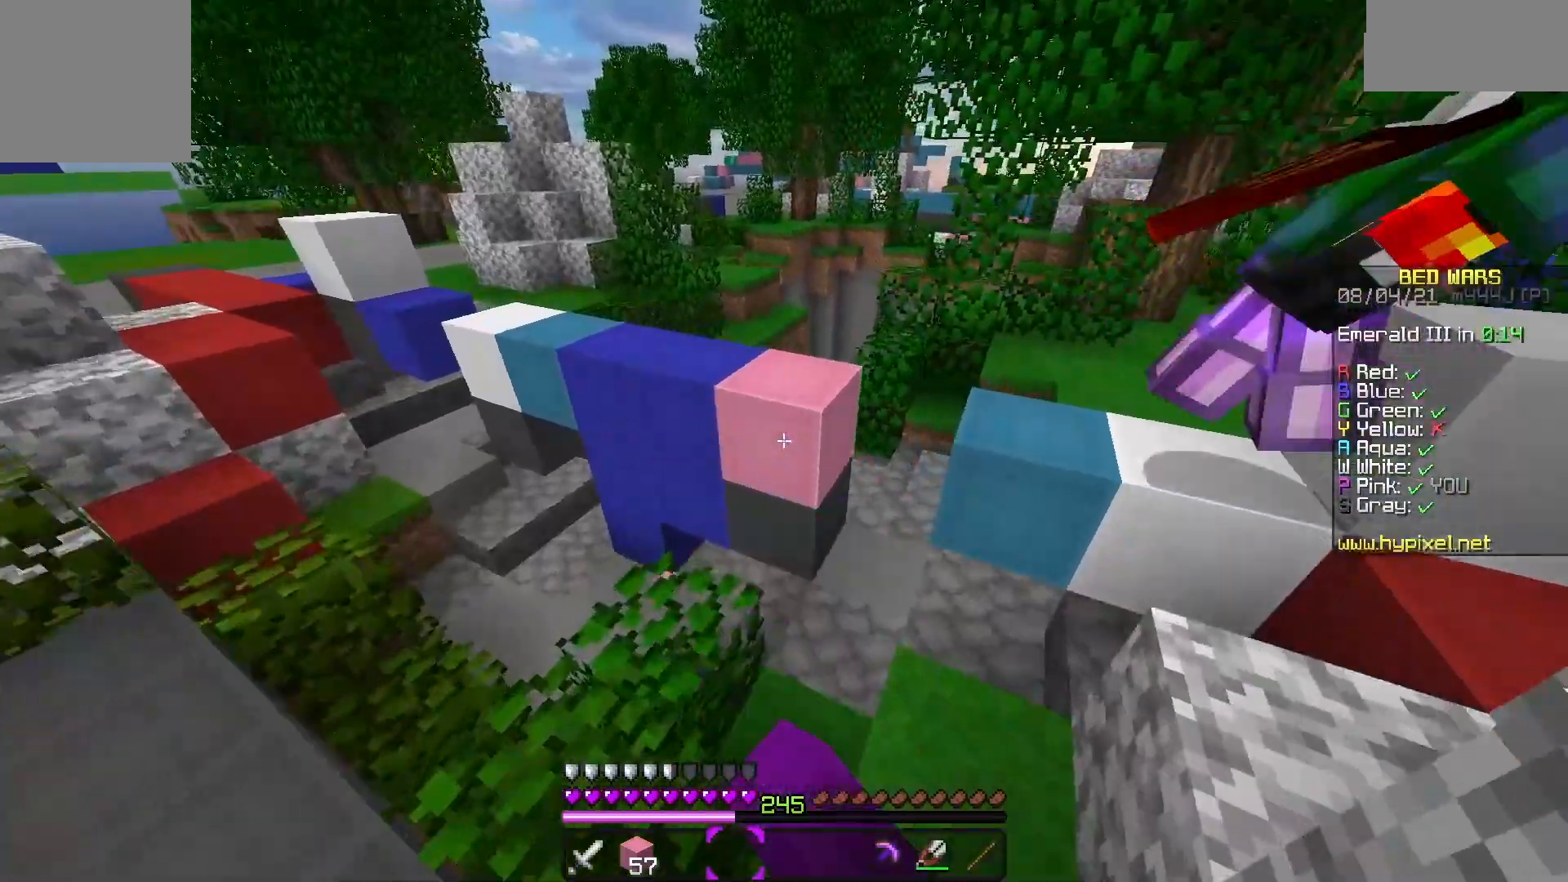
{"keys": ["d", "w"], "events": [[17, "space", "down"], [433, "space", "up"], [467, "d", "down"]]}
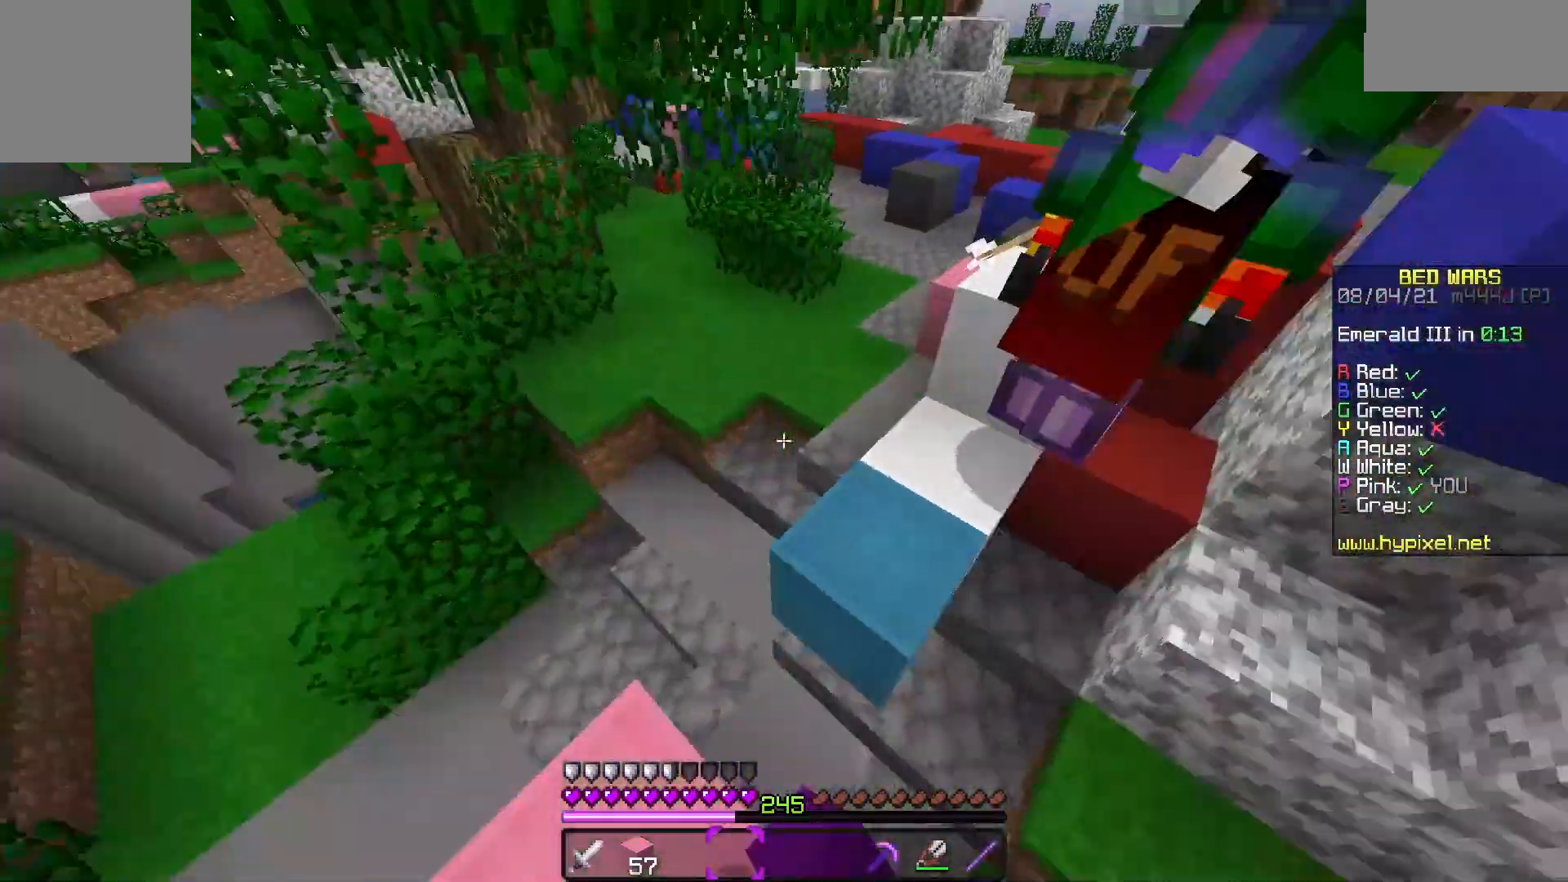
{"keys": ["w"], "events": [[267, "d", "up"], [267, "space", "down"], [400, "d", "down"], [500, "d", "up"], [500, "space", "up"]]}
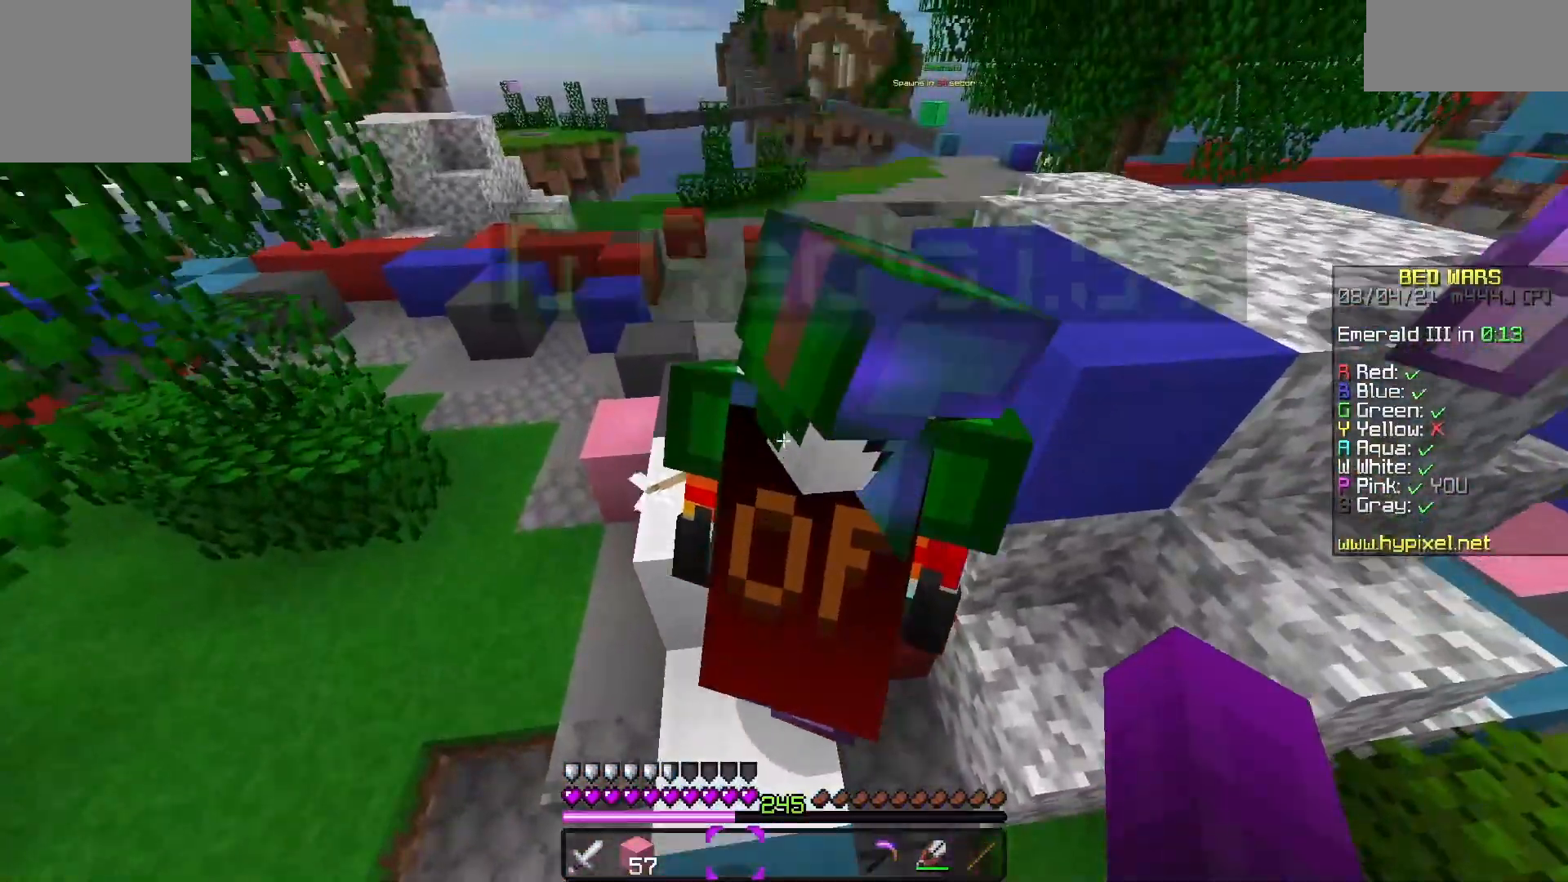
{"keys": ["a", "space", "w"], "events": [[17, "a", "down"], [333, "space", "down"]]}
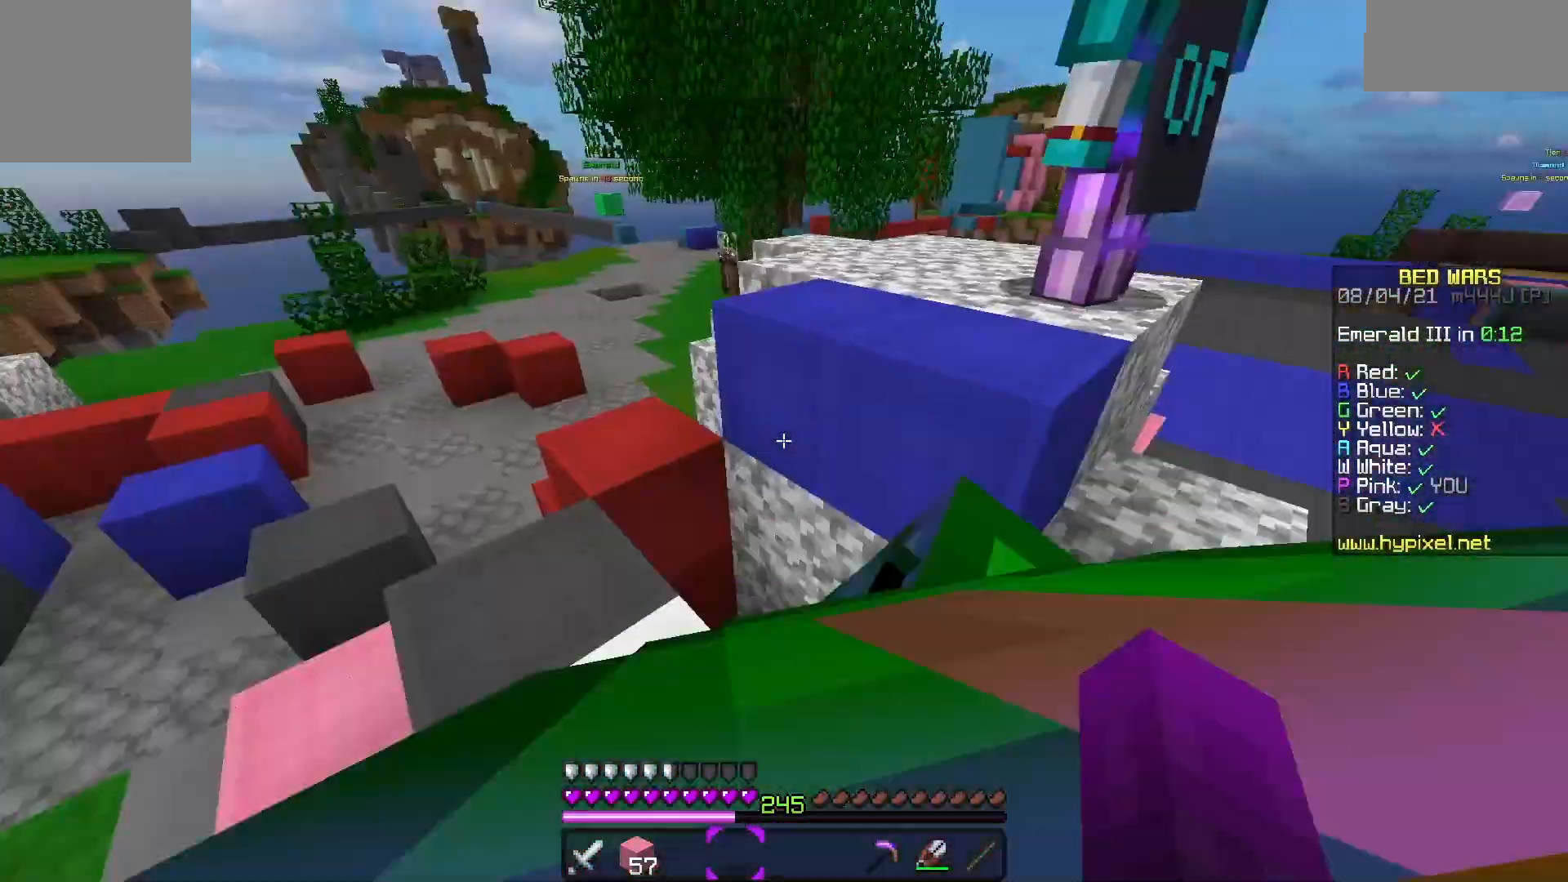
{"keys": ["space", "w"], "events": [[100, "space", "up"], [200, "a", "up"], [317, "space", "down"]]}
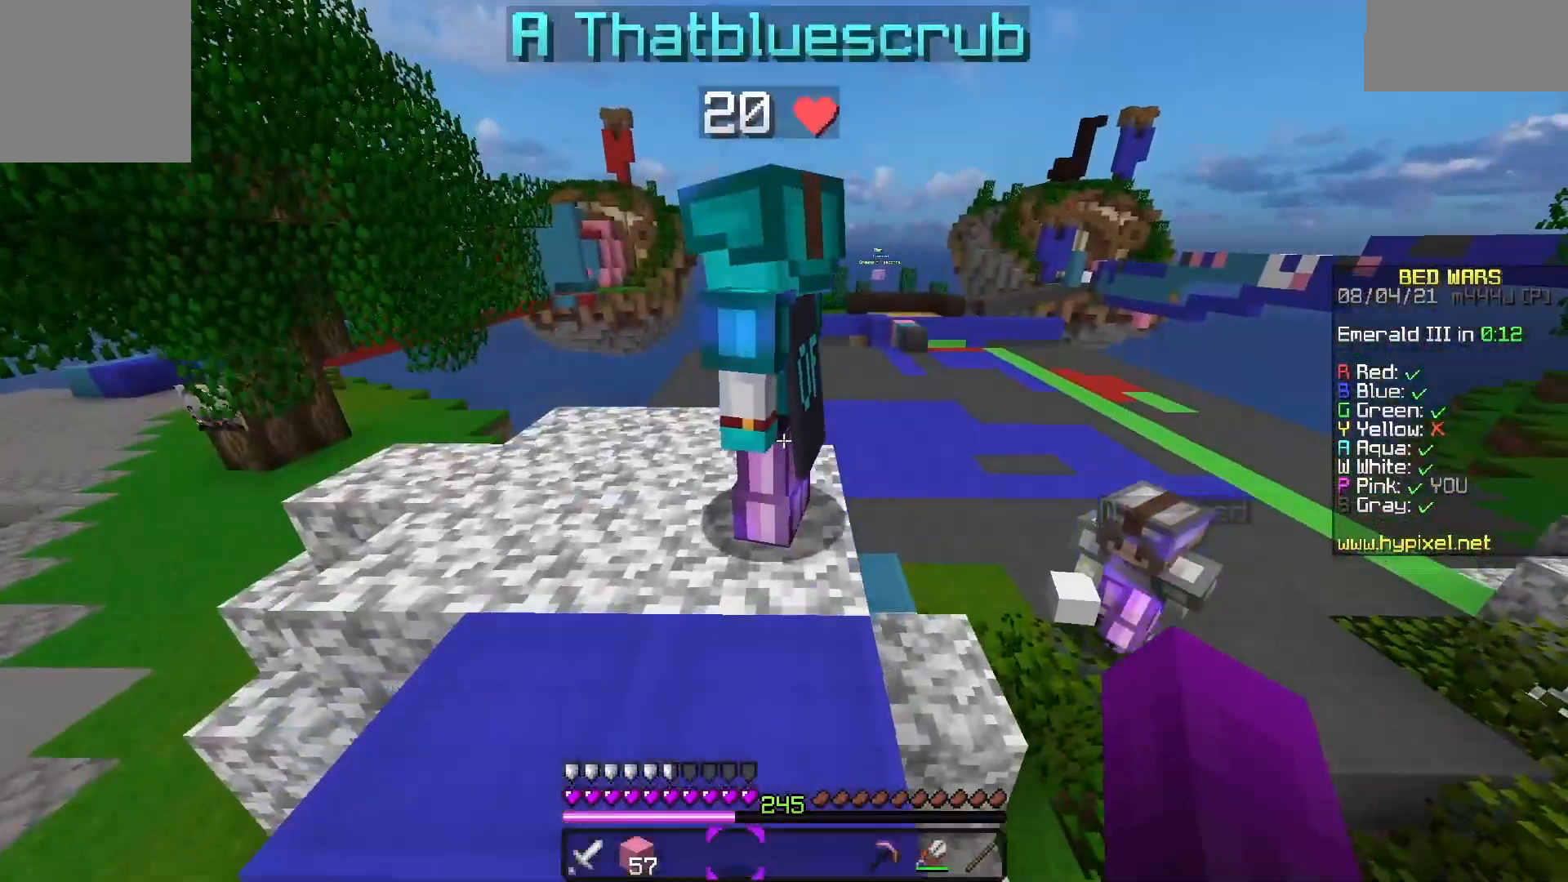
{"keys": [], "events": [[67, "space", "up"], [117, "w", "up"]]}
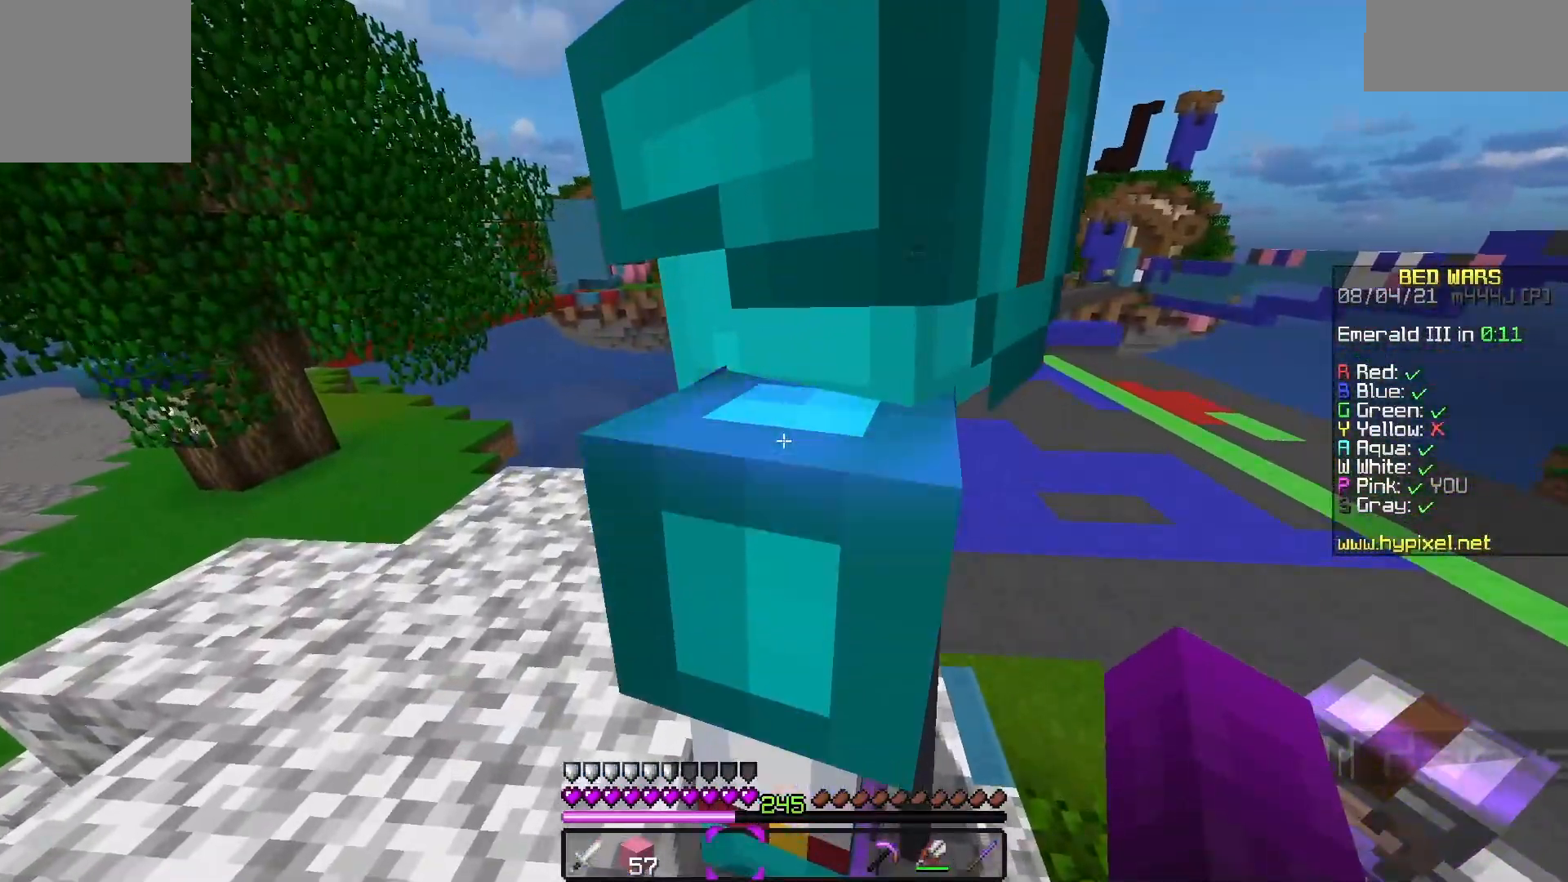
{"keys": [], "events": [[117, "a", "down"], [433, "a", "up"]]}
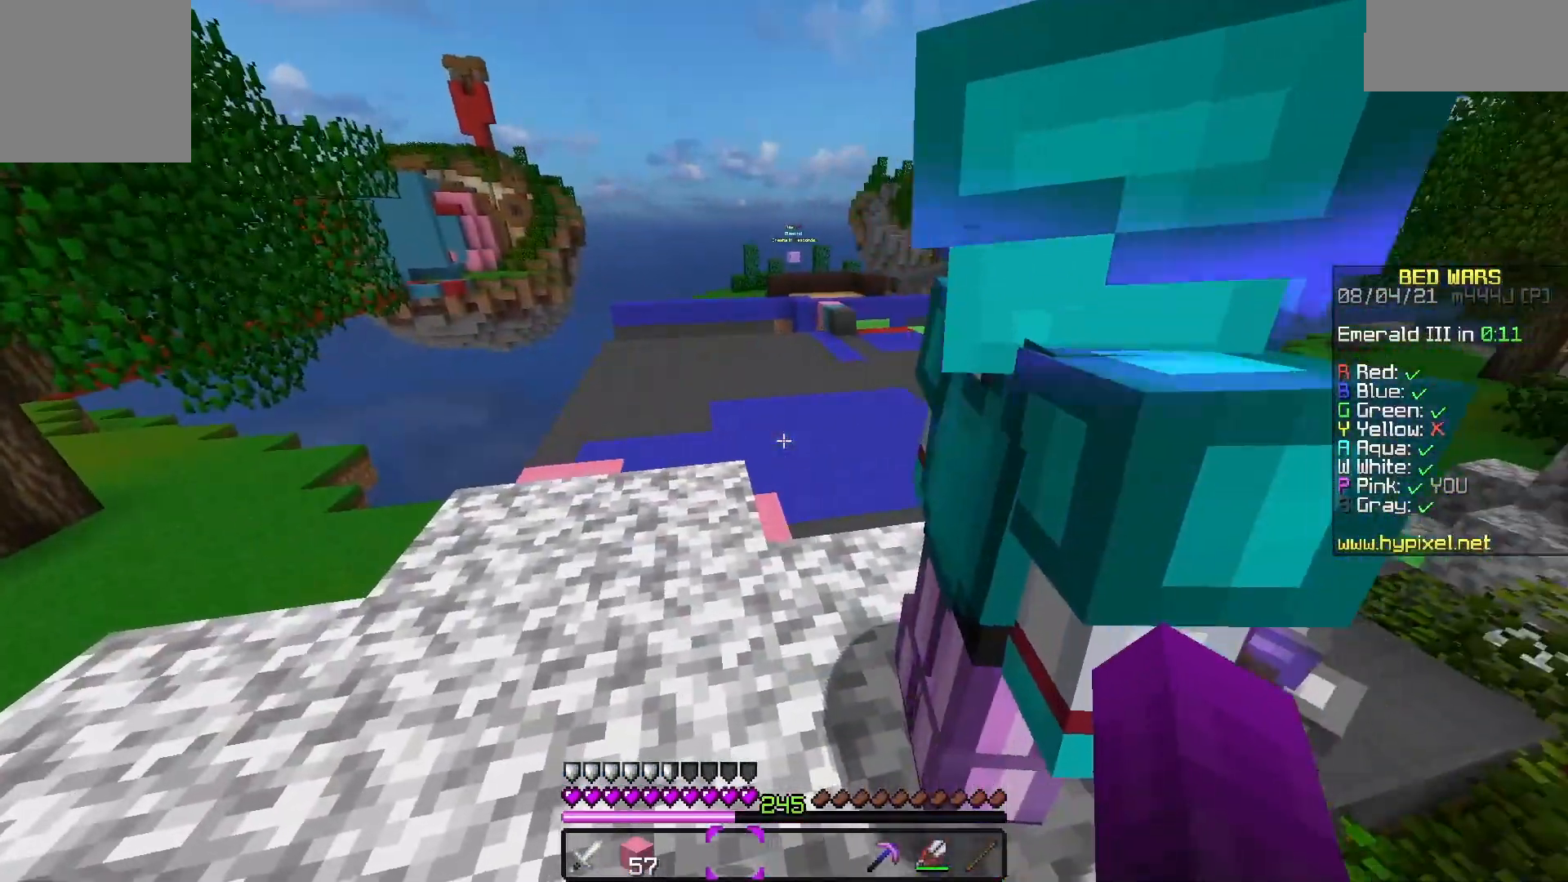
{"keys": [], "events": []}
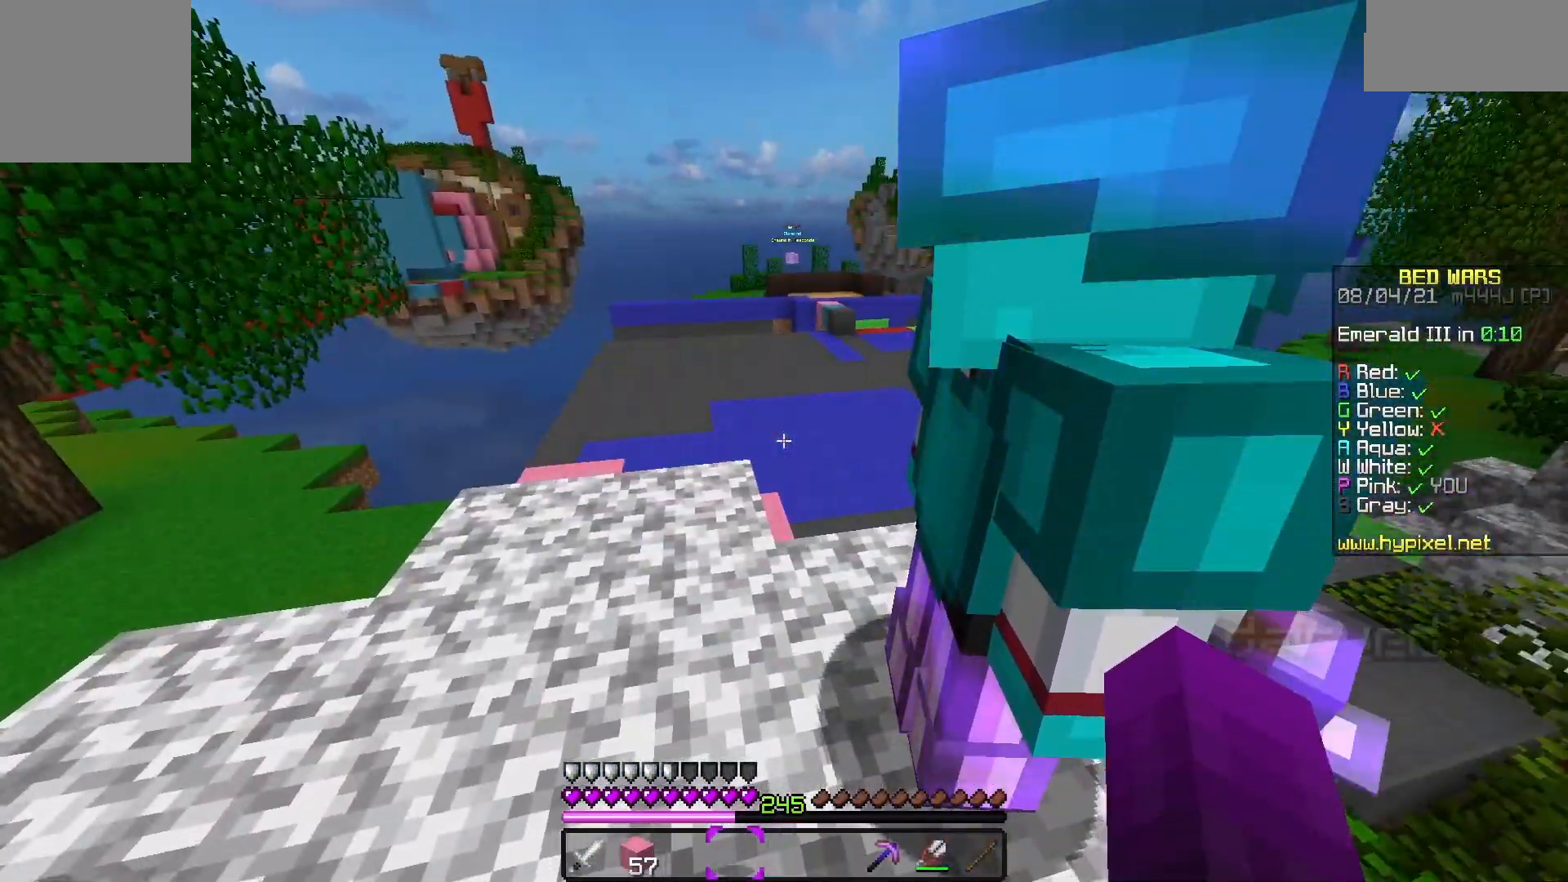
{"keys": [], "events": []}
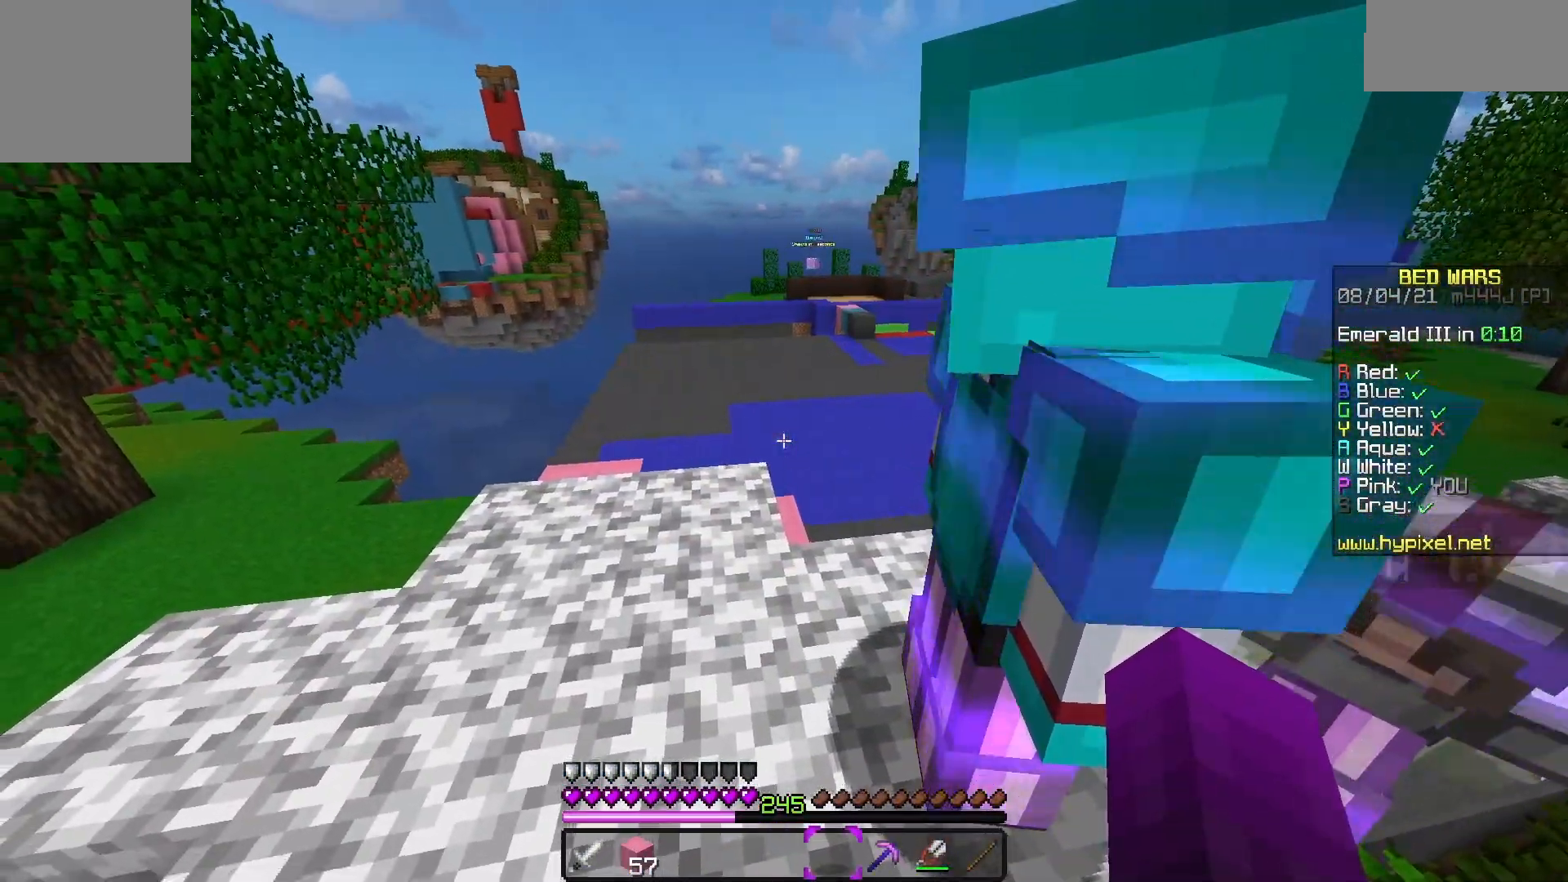
{"keys": [], "events": []}
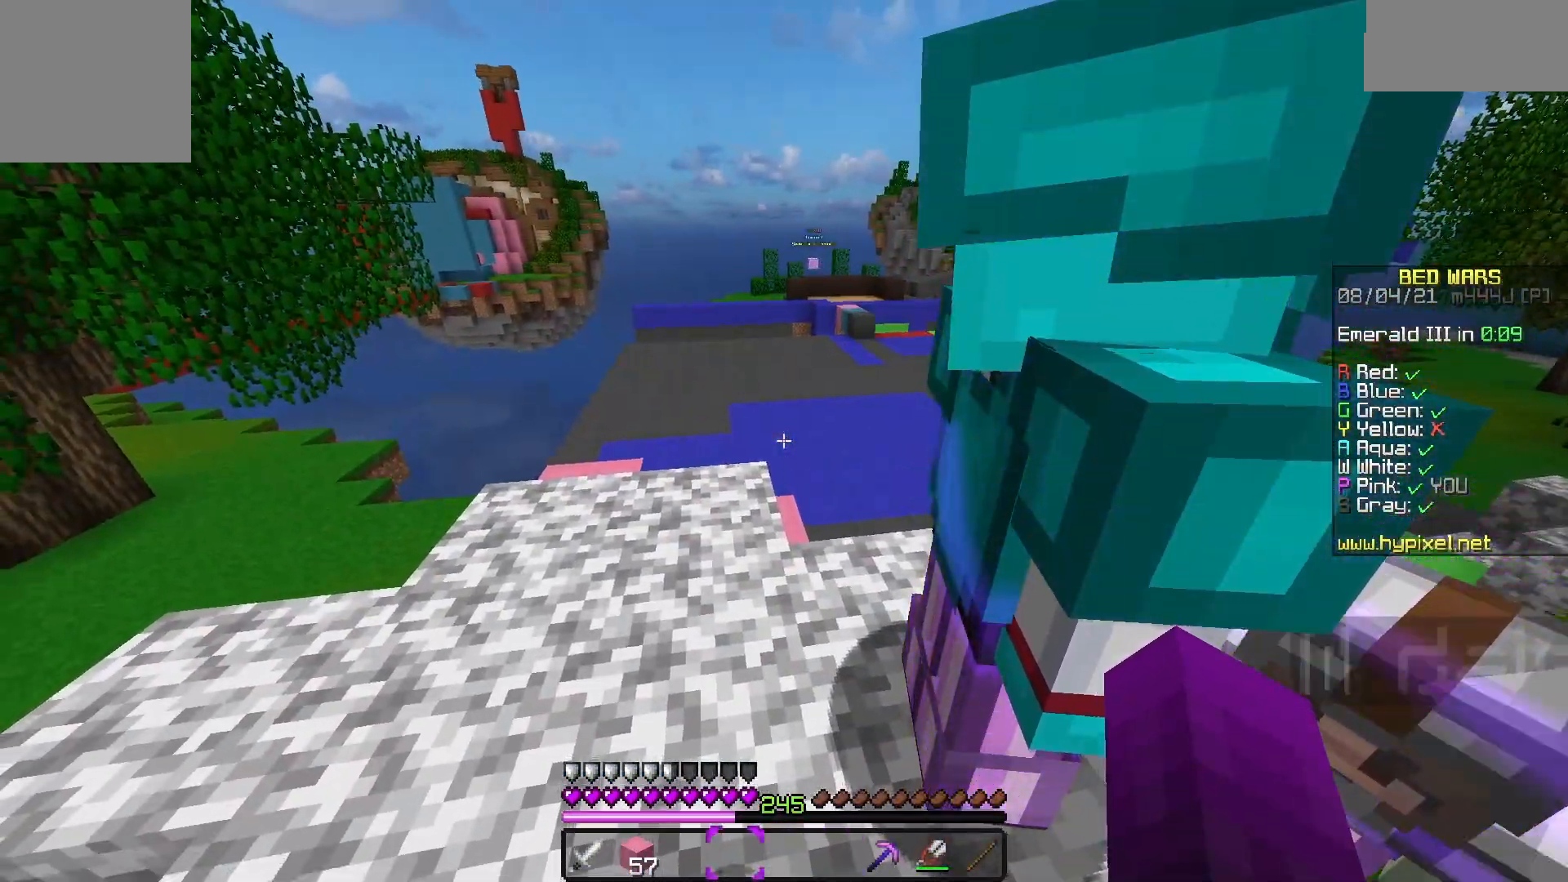
{"keys": ["a", "s"], "events": [[367, "a", "down"], [483, "s", "down"]]}
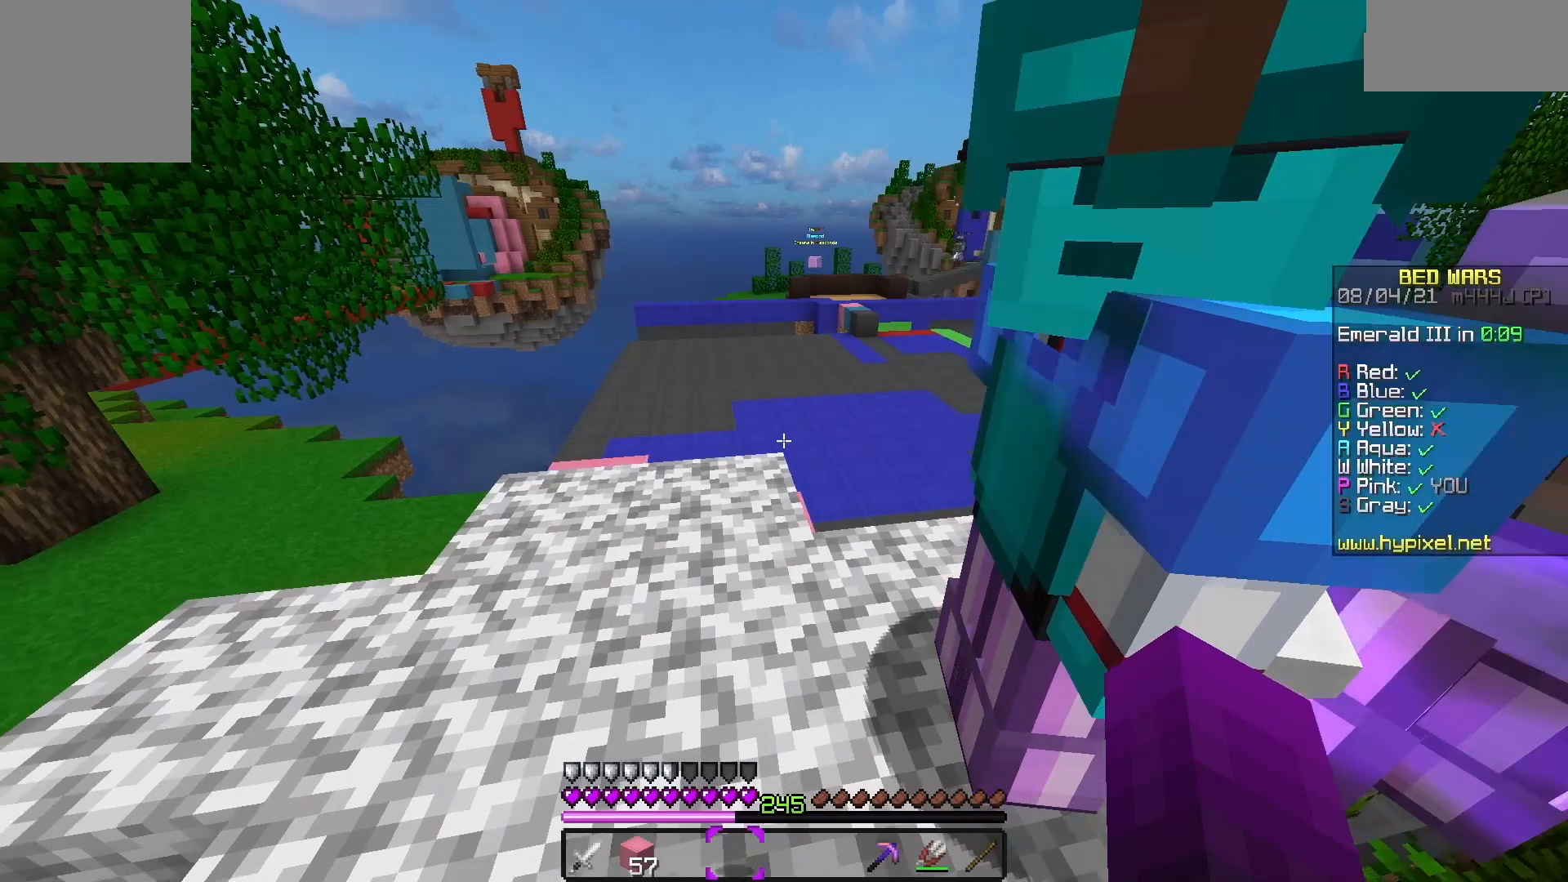
{"keys": [], "events": [[100, "a", "up"], [150, "s", "up"]]}